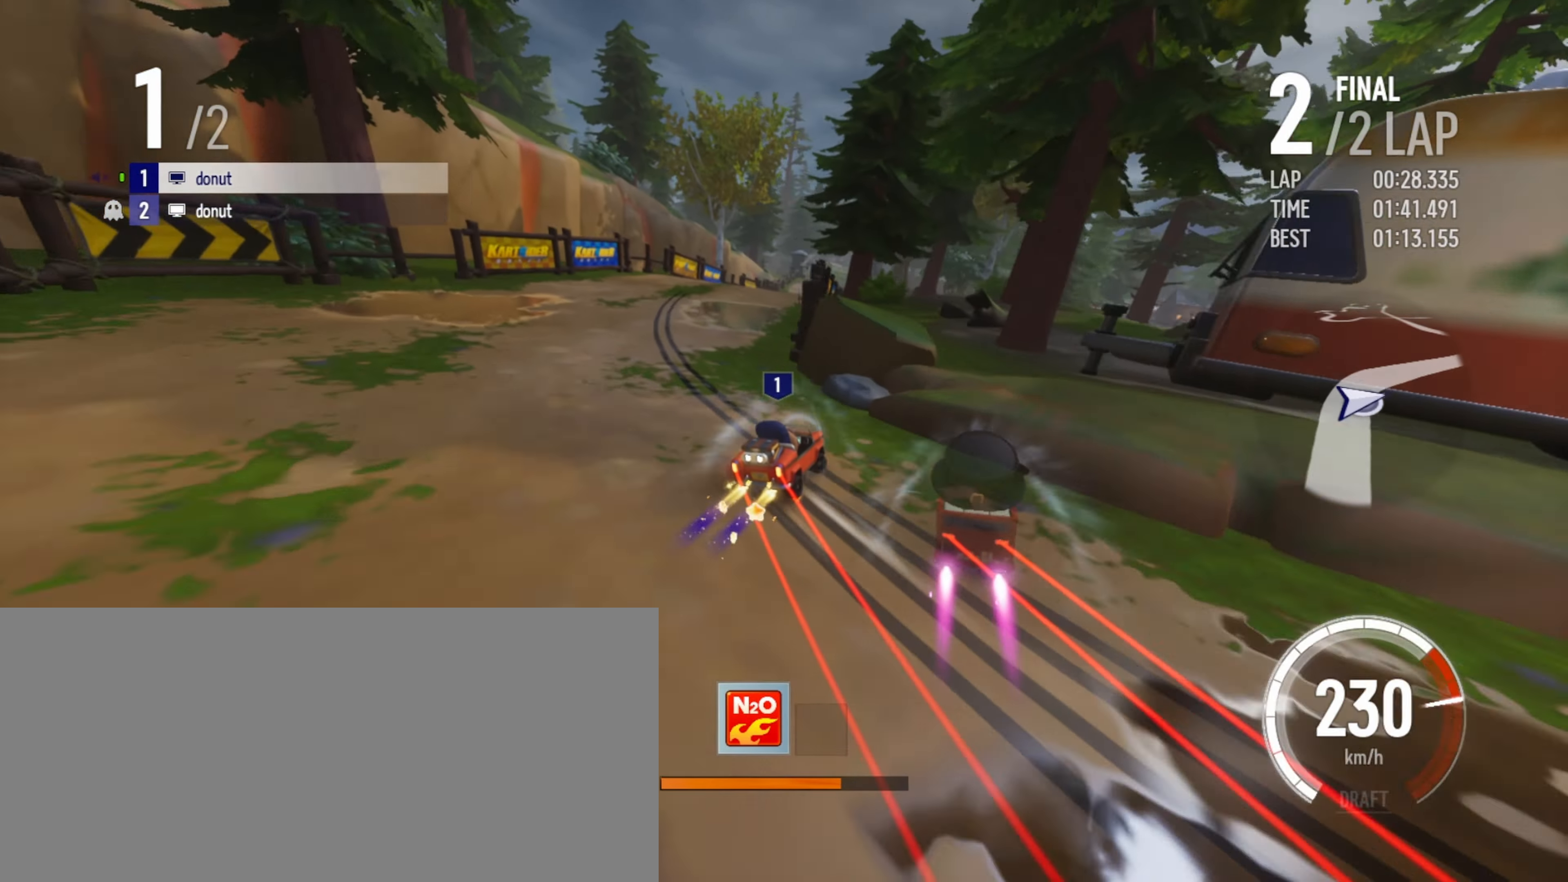
Gameplay with keyboard; each line is a JSON object with the keys held at the frame after it. "events" lists presses ("down") and releases ("up") of "boost", "down", "drift", "left", "r", "right" and "up" between this image and that frame as [ms after this image, input, new state], when the widget could be followed in between. No other keys are recorded. Mouse input is not recorded. Key names are as the overlay labels them; some are game actions (e.g. jump) rather than physical keys.
{"keys": ["up"], "events": [[50, "right", "up"], [150, "right", "down"], [400, "right", "up"]]}
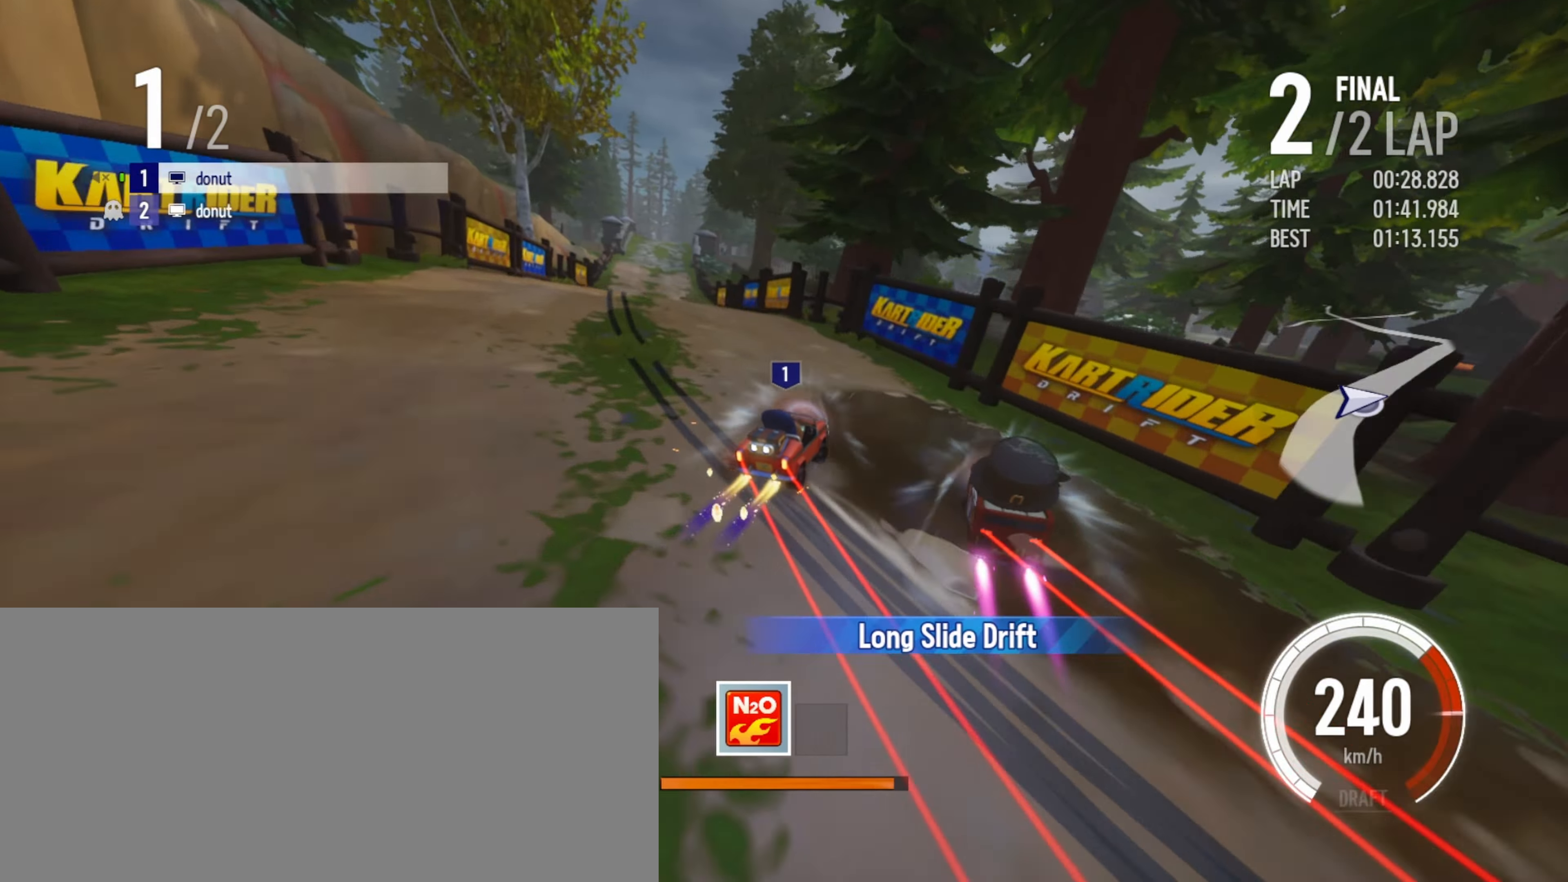
{"keys": ["left", "up"], "events": [[166, "left", "down"], [183, "drift", "down"], [383, "drift", "up"], [400, "left", "up"], [500, "left", "down"]]}
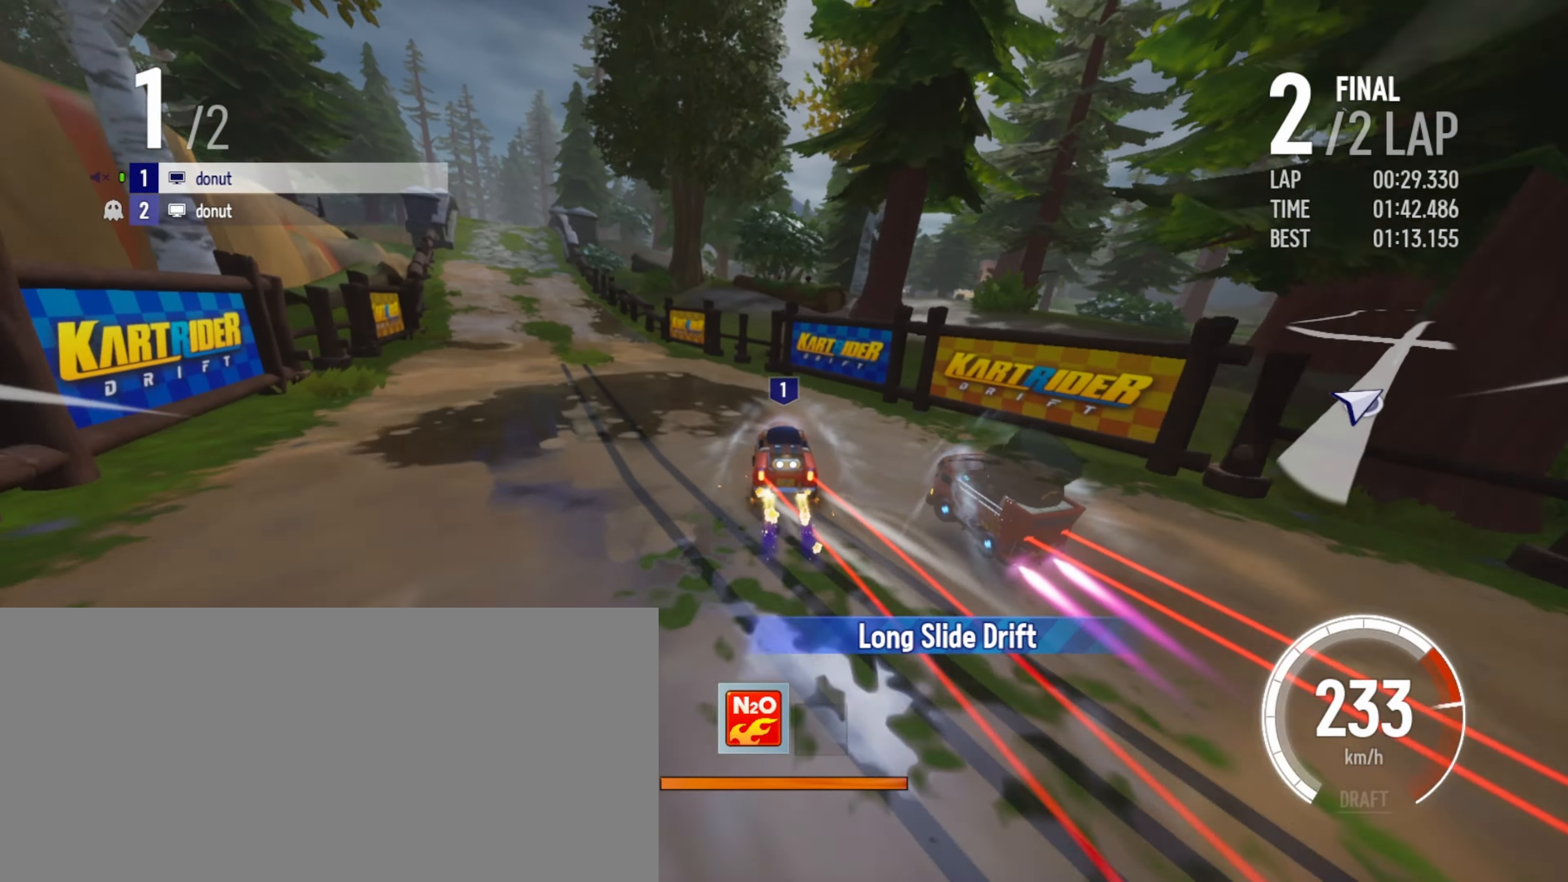
{"keys": ["boost", "left", "up"], "events": [[100, "boost", "down"], [116, "boost", "up"], [200, "left", "up"], [233, "boost", "down"], [283, "boost", "up"], [366, "boost", "down"], [400, "boost", "up"], [450, "boost", "down"], [466, "left", "down"]]}
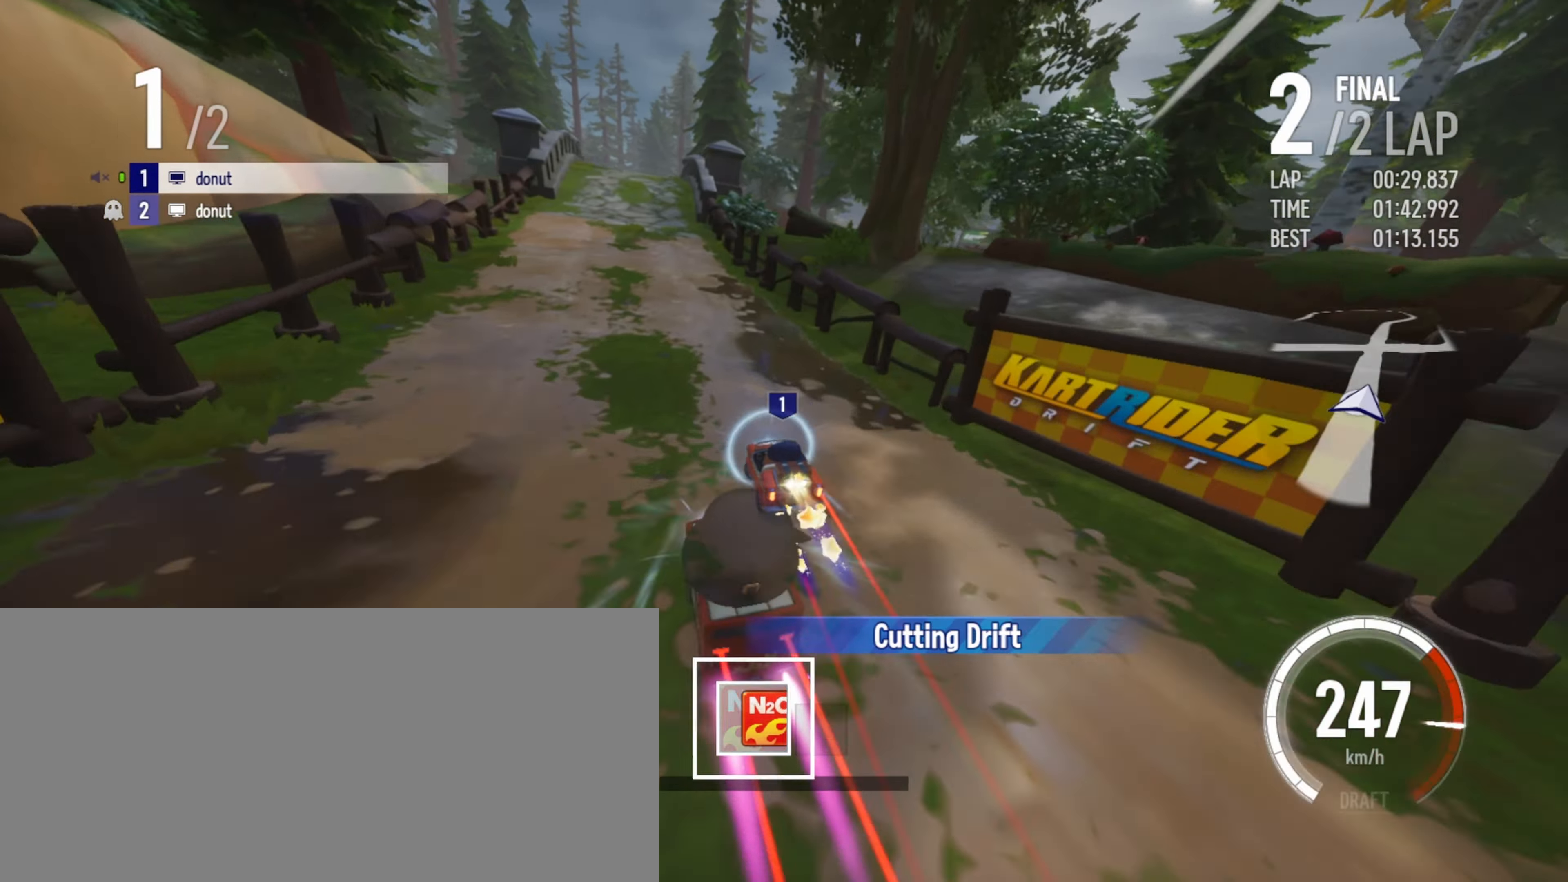
{"keys": ["right", "up"], "events": [[50, "boost", "up"], [100, "boost", "down"], [166, "left", "up"], [200, "boost", "up"], [200, "right", "down"]]}
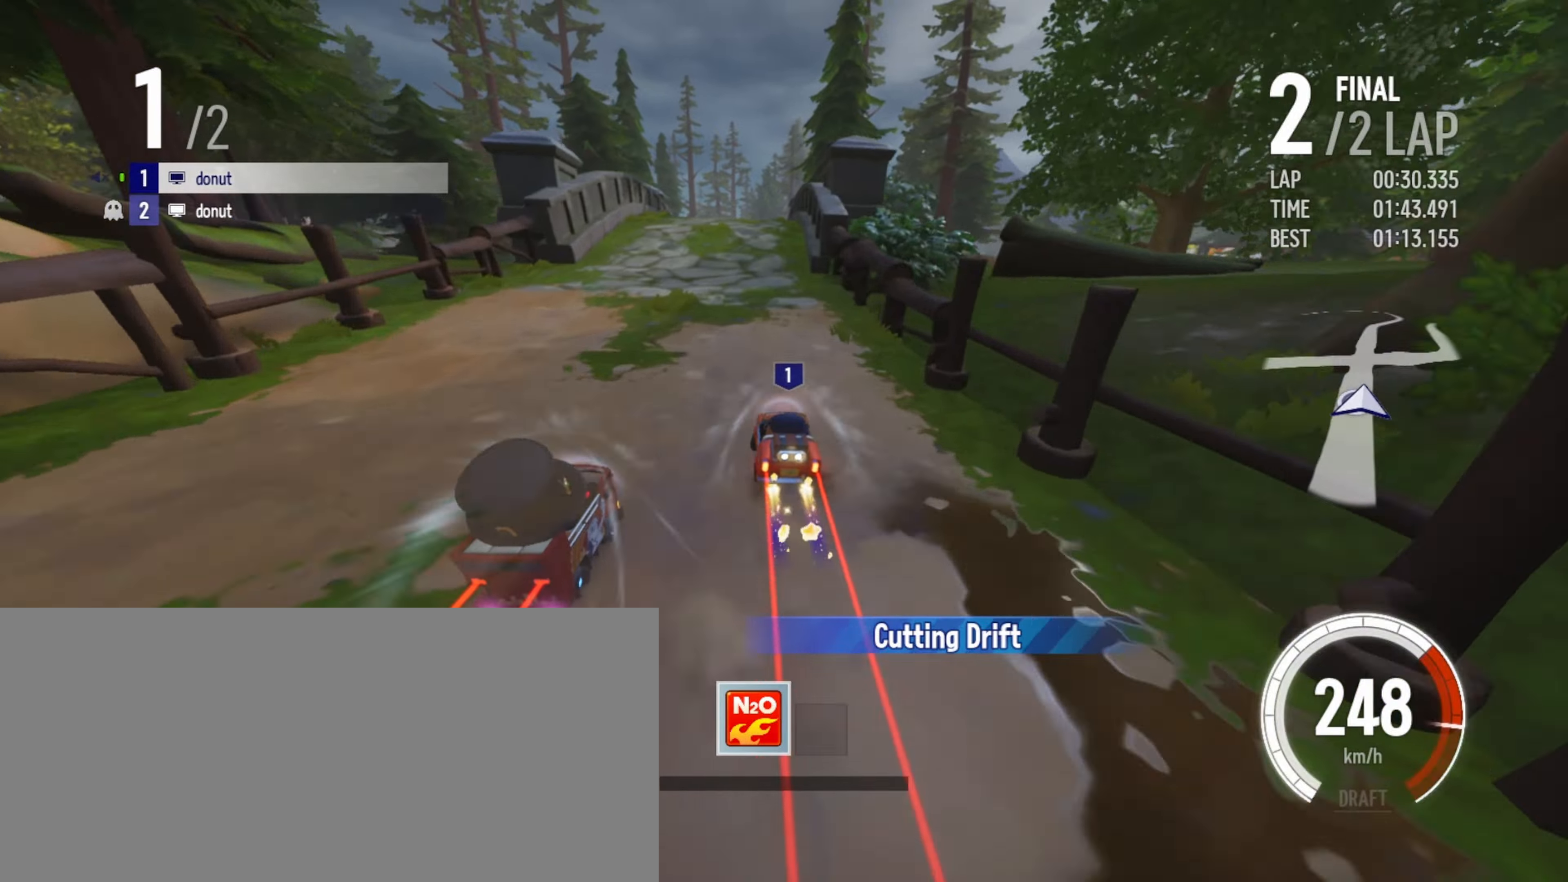
{"keys": ["up"], "events": [[83, "right", "up"], [133, "left", "down"], [333, "left", "up"]]}
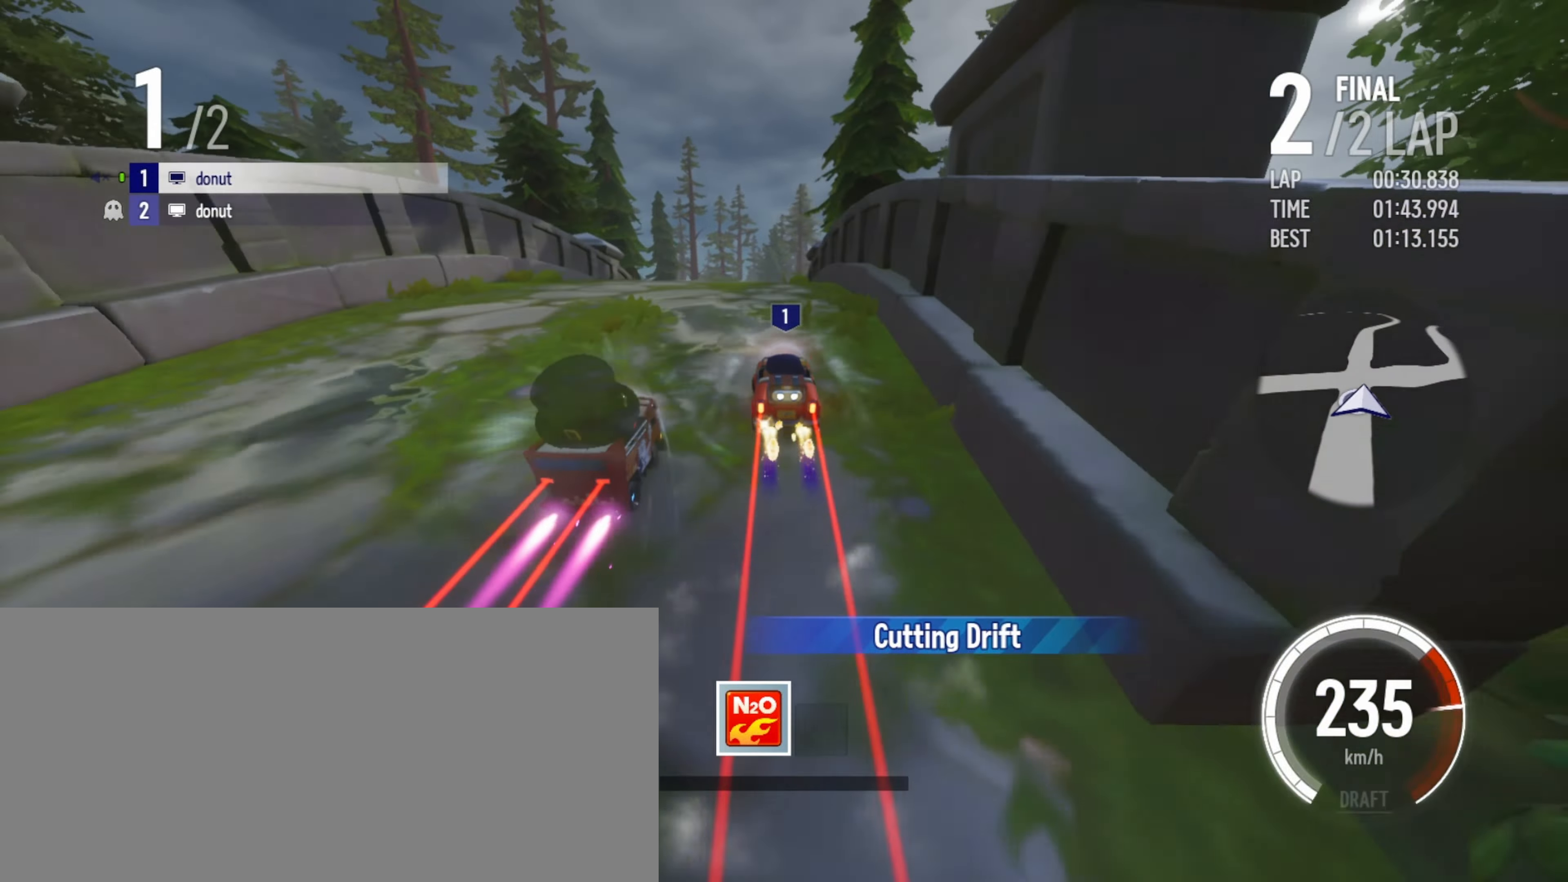
{"keys": ["up"], "events": [[83, "right", "down"], [167, "right", "up"]]}
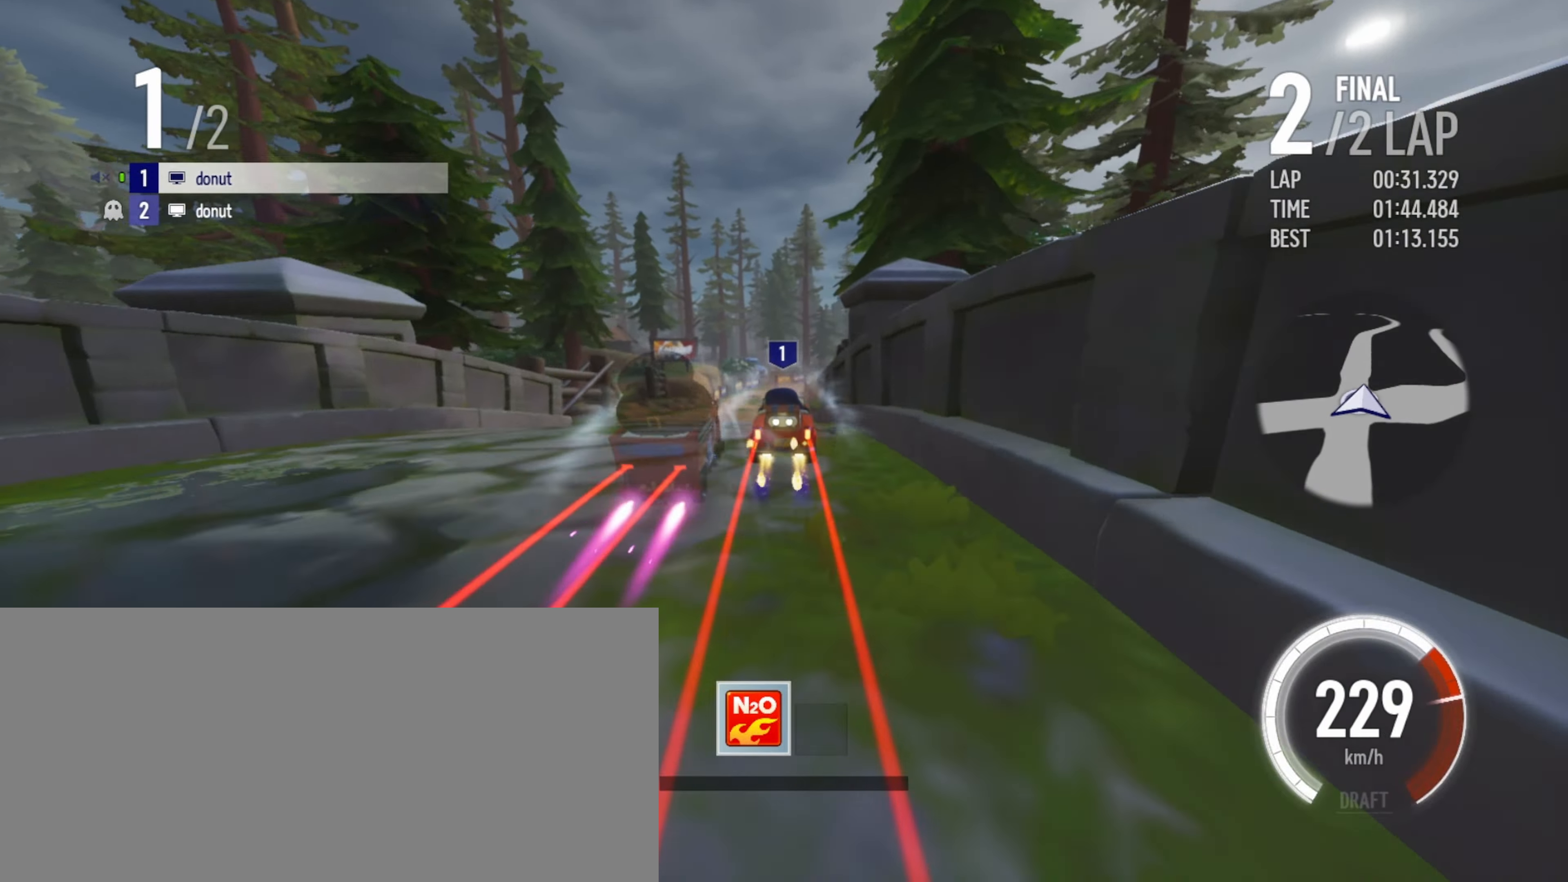
{"keys": ["up"], "events": [[50, "right", "down"], [183, "right", "up"], [317, "left", "down"], [483, "left", "up"]]}
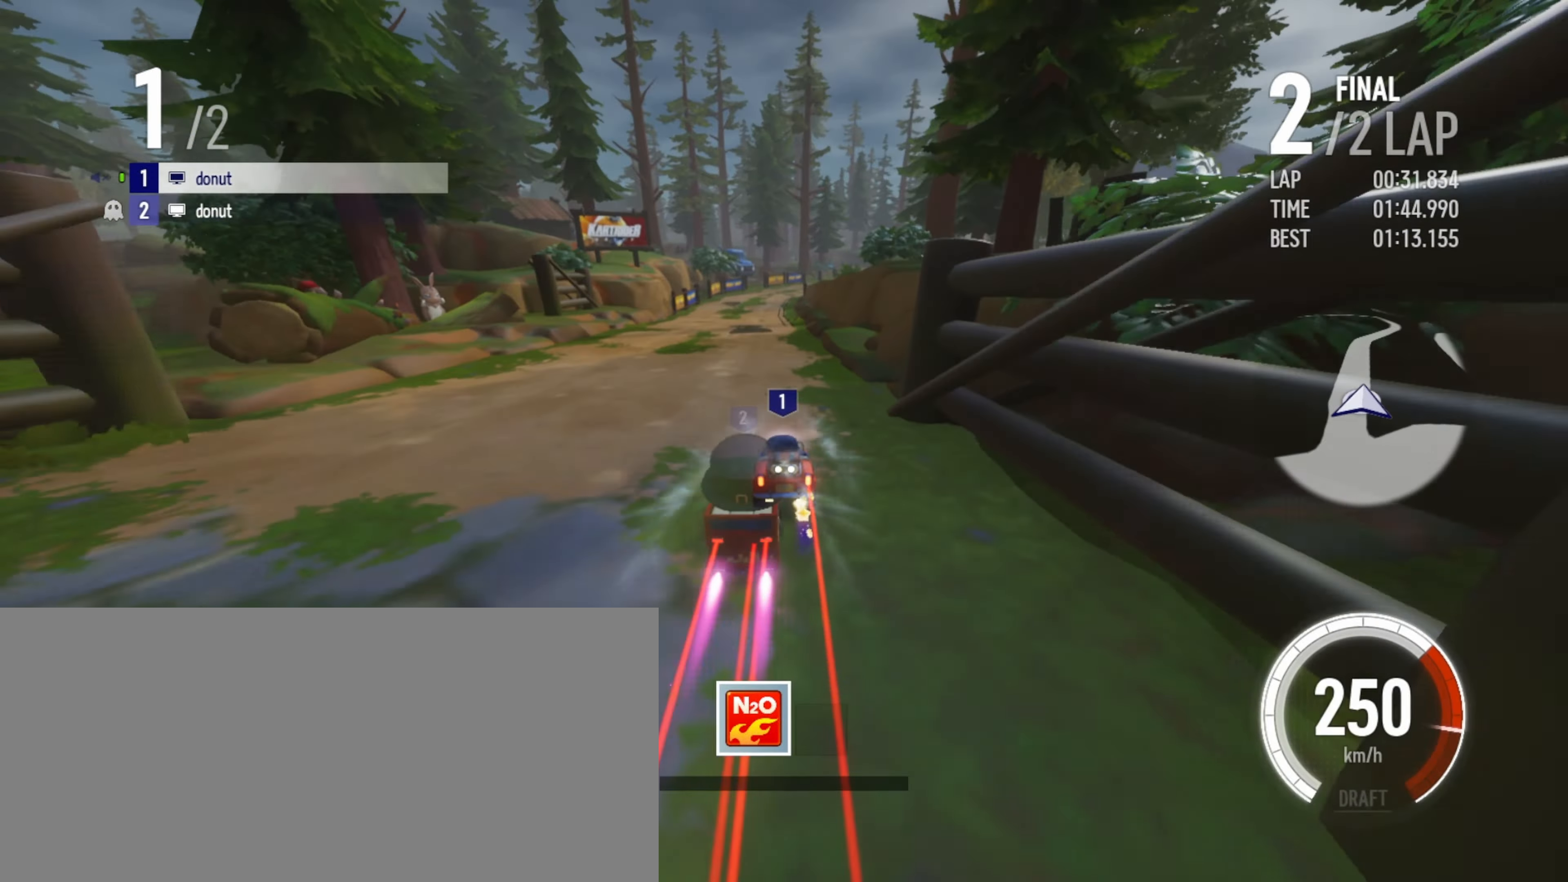
{"keys": ["right", "up"], "events": [[133, "left", "down"], [300, "left", "up"], [417, "right", "down"]]}
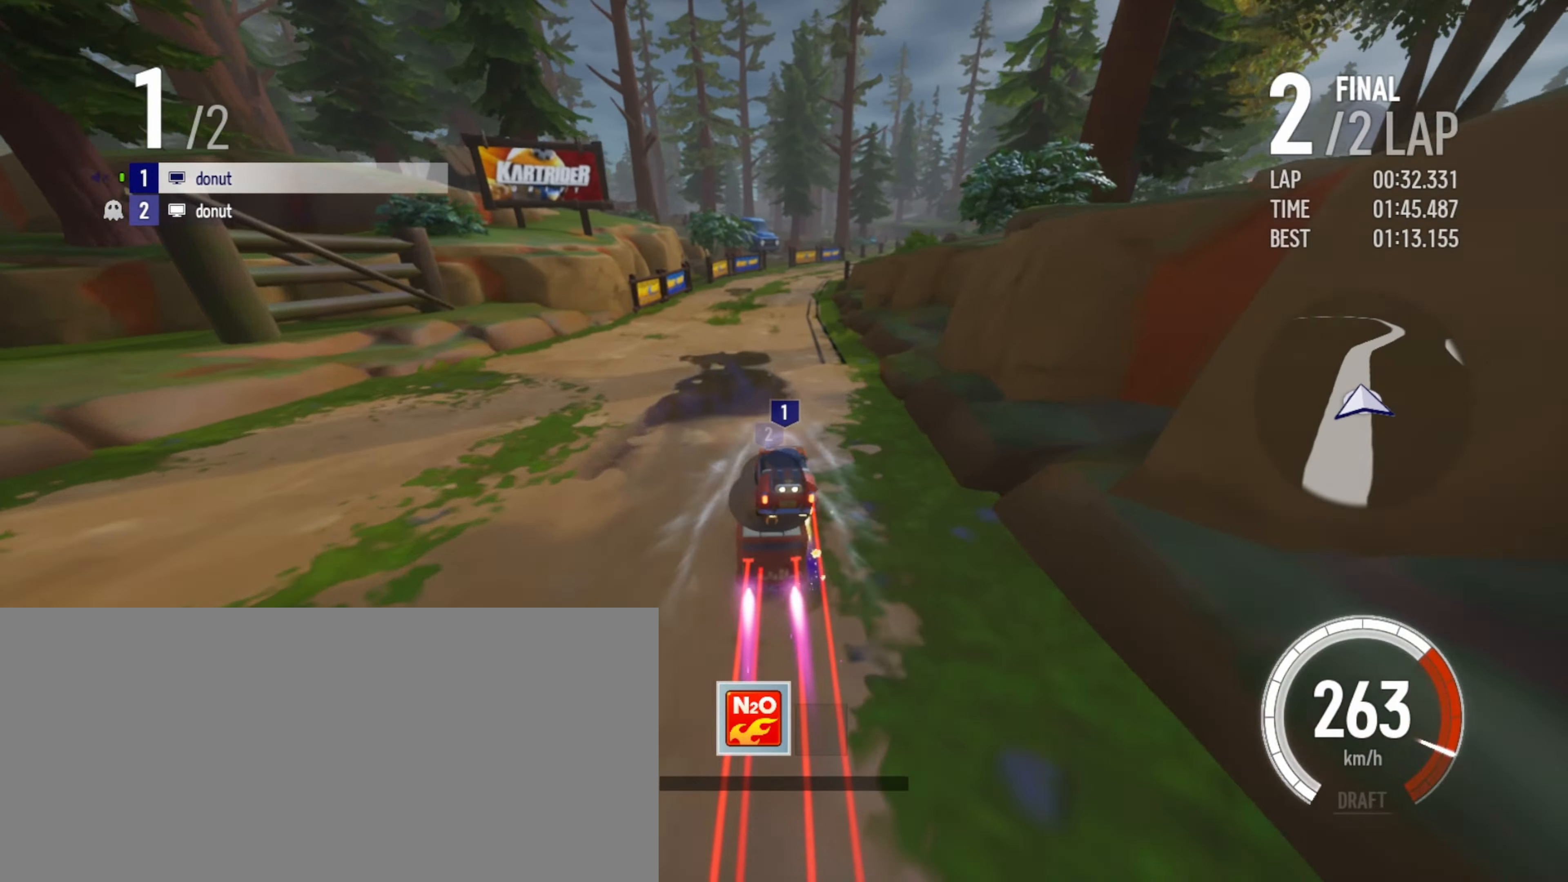
{"keys": ["boost", "up"], "events": [[100, "drift", "down"], [150, "boost", "down"], [217, "boost", "up"], [217, "drift", "up"], [233, "right", "up"], [300, "boost", "down"], [350, "boost", "up"], [417, "boost", "down"], [433, "right", "down"], [483, "right", "up"]]}
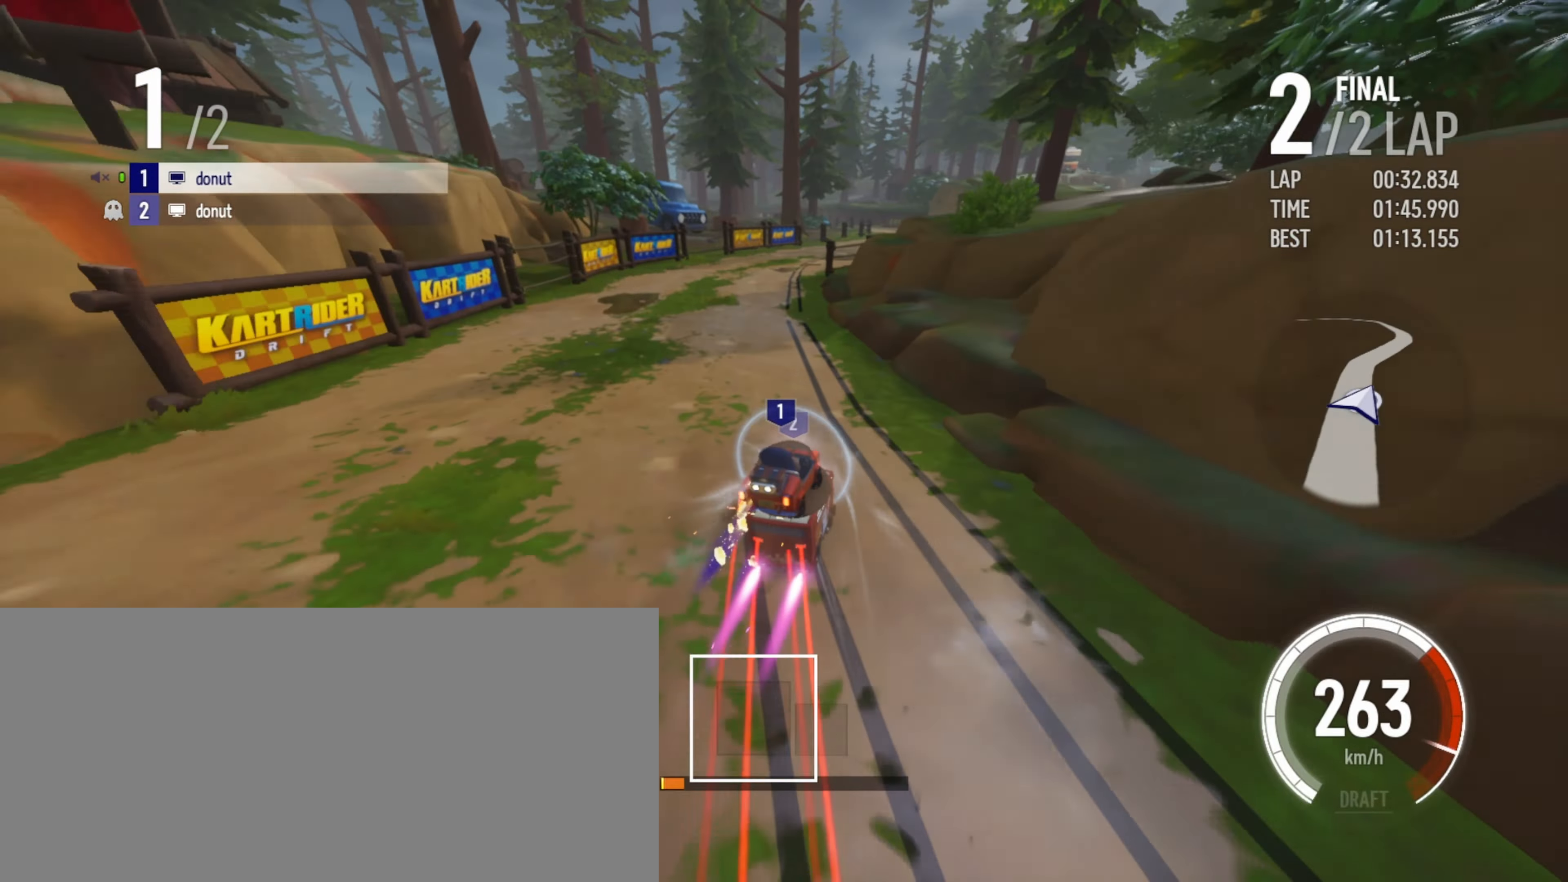
{"keys": ["up"], "events": [[33, "boost", "up"], [200, "drift", "down"], [217, "right", "down"], [317, "drift", "up"], [333, "right", "up"]]}
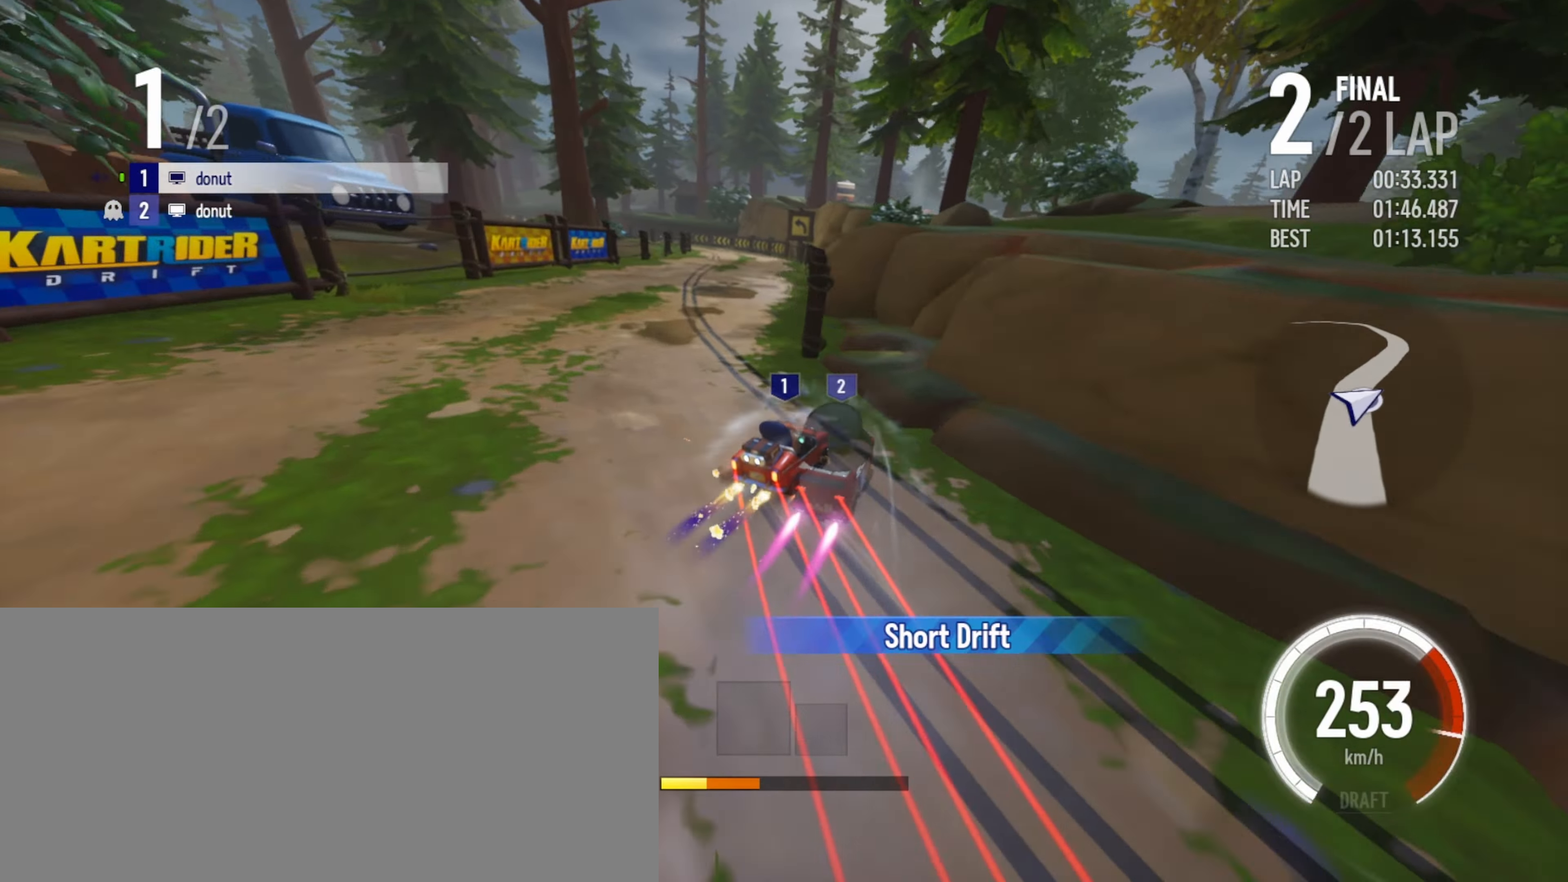
{"keys": ["drift", "left", "up"], "events": [[17, "left", "down"], [217, "drift", "down"]]}
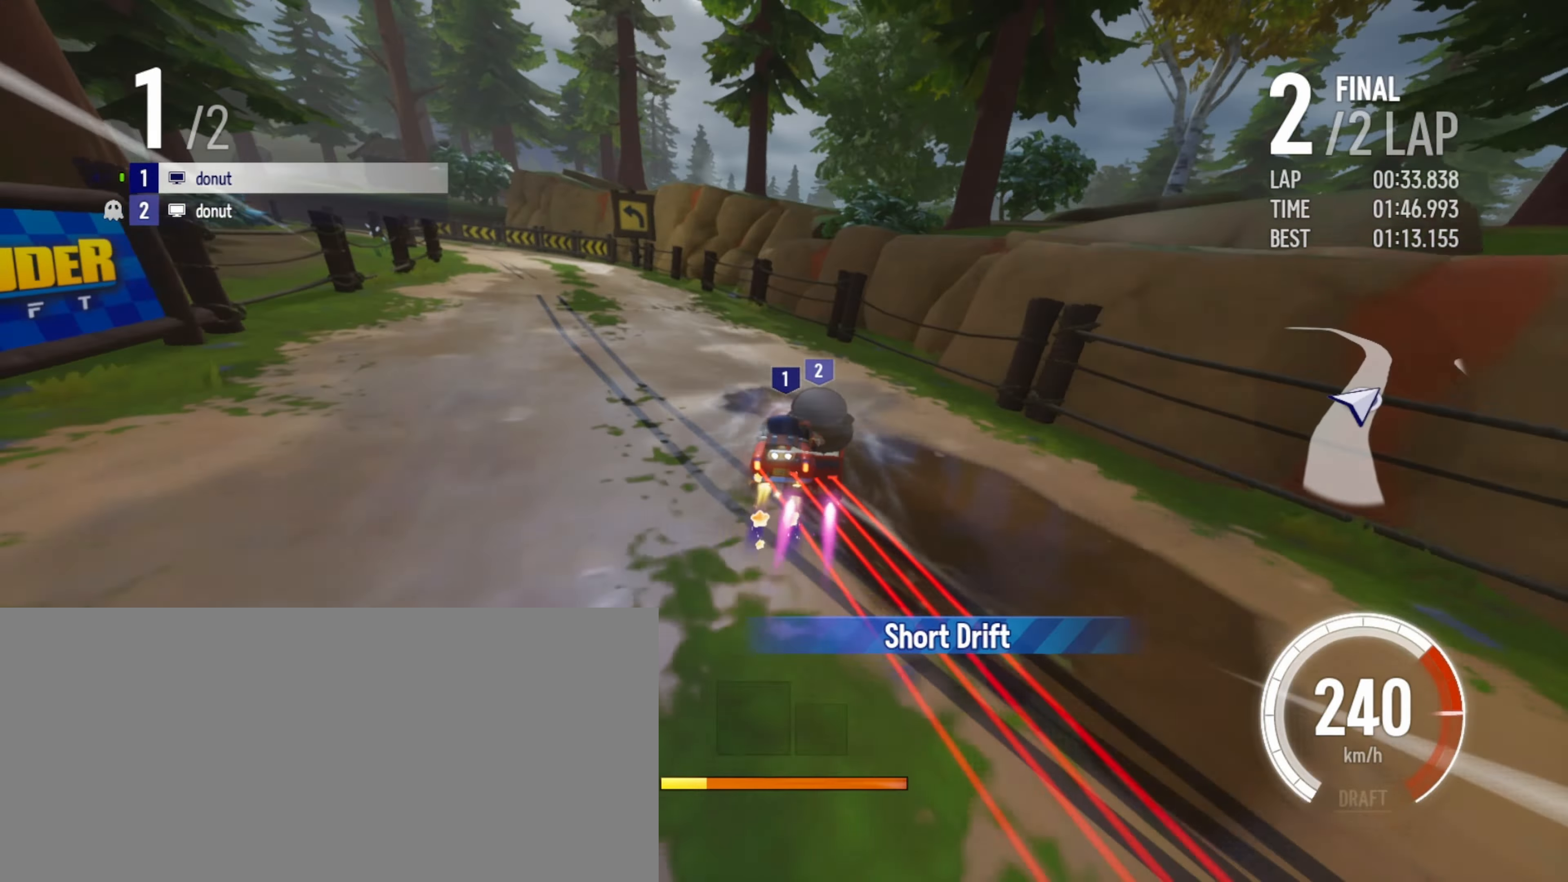
{"keys": ["up"], "events": [[83, "drift", "up"], [400, "drift", "down"], [467, "drift", "up"], [483, "left", "up"]]}
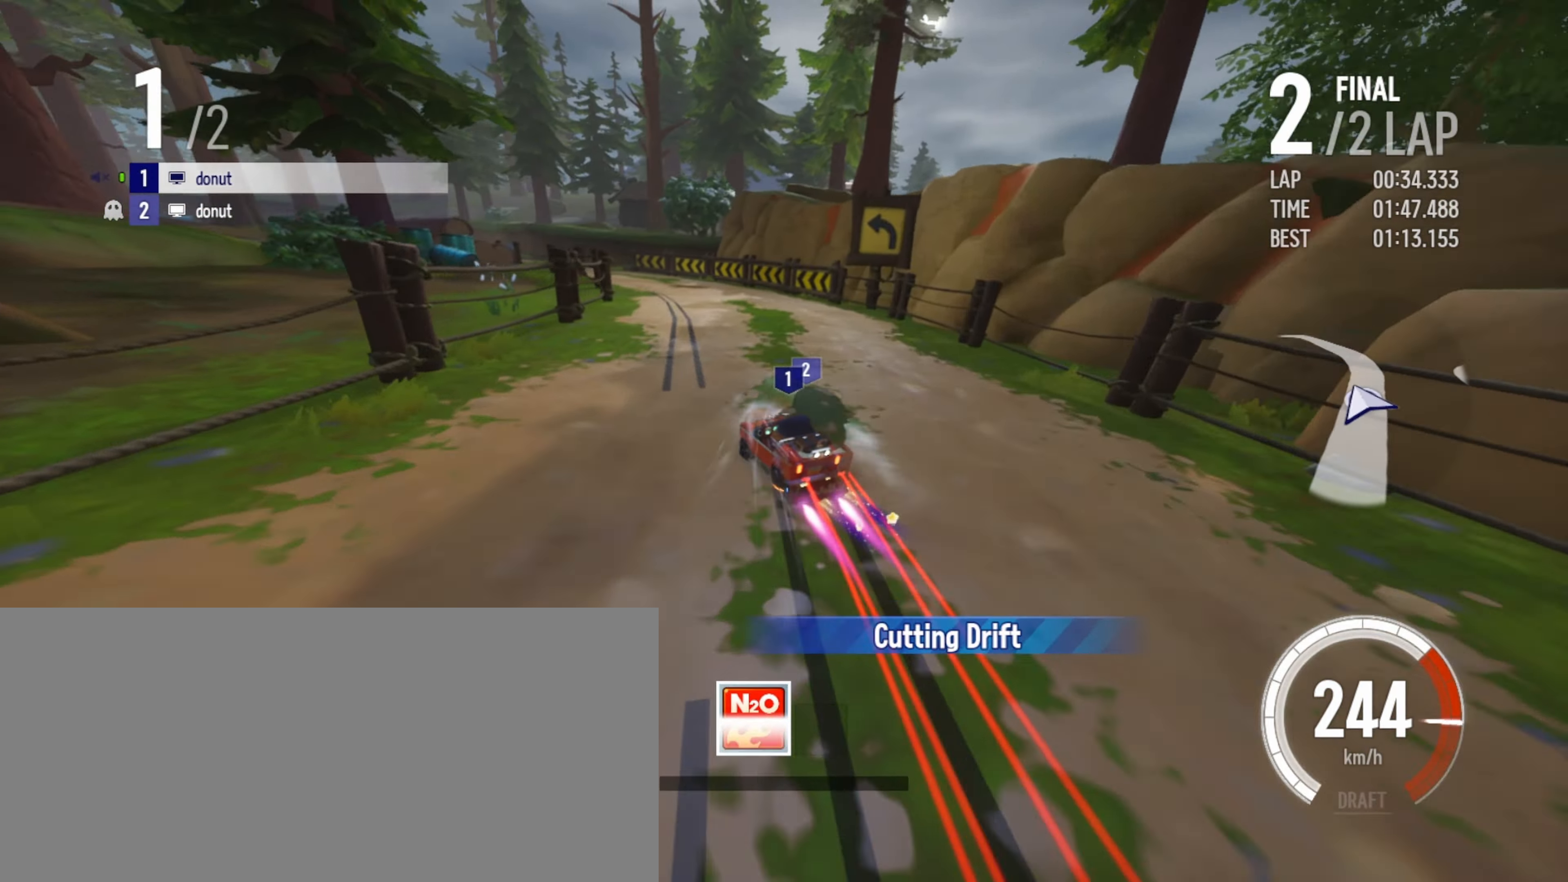
{"keys": ["right", "up"], "events": [[217, "right", "down"]]}
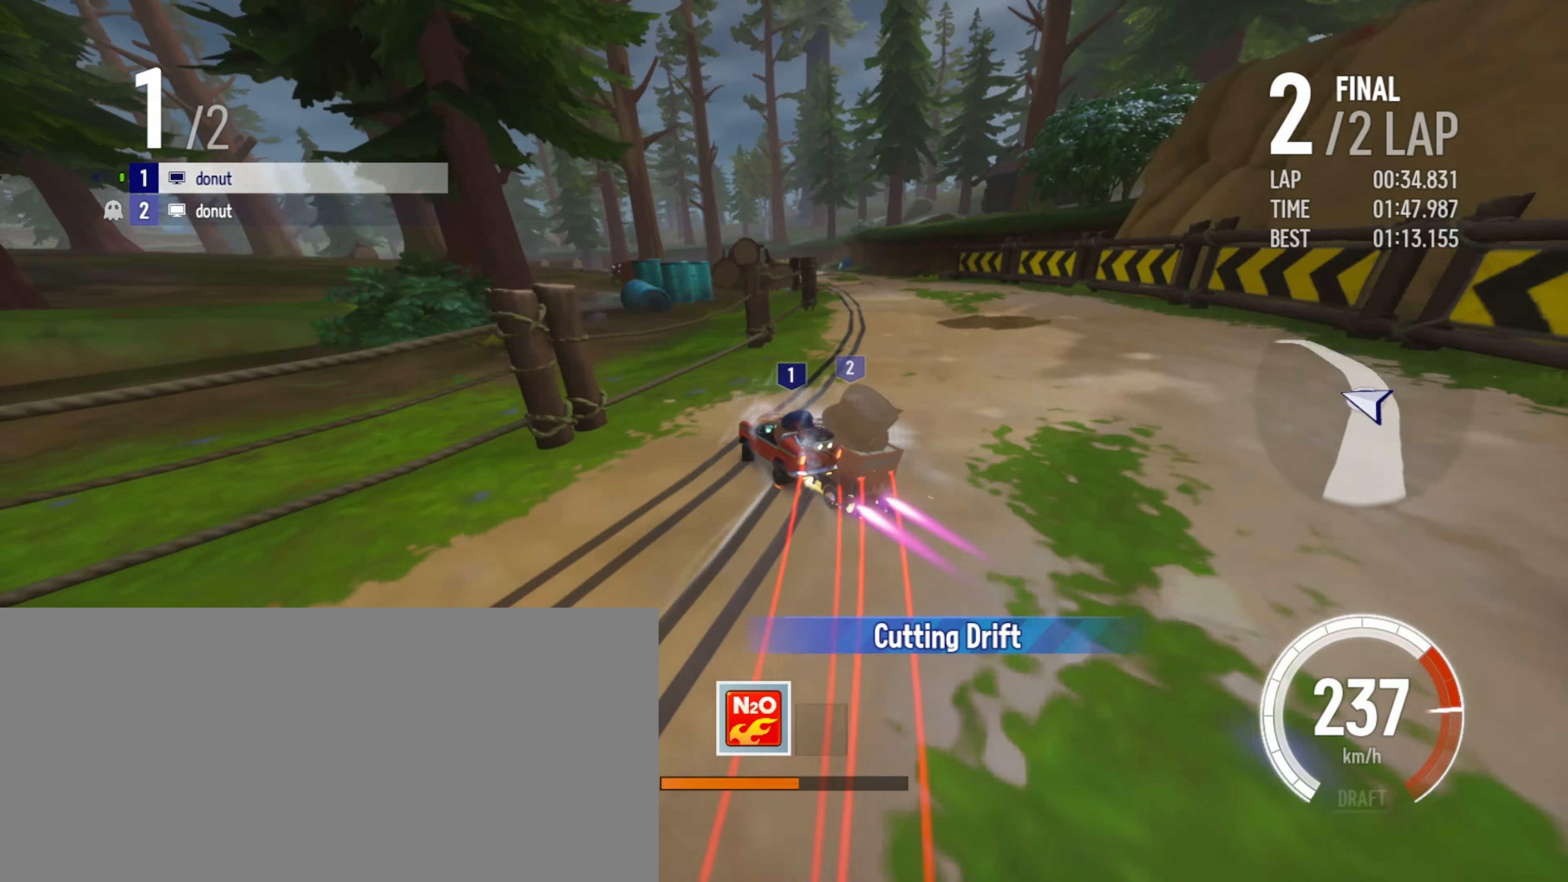
{"keys": ["up"], "events": [[117, "drift", "down"], [333, "drift", "up"], [350, "right", "up"]]}
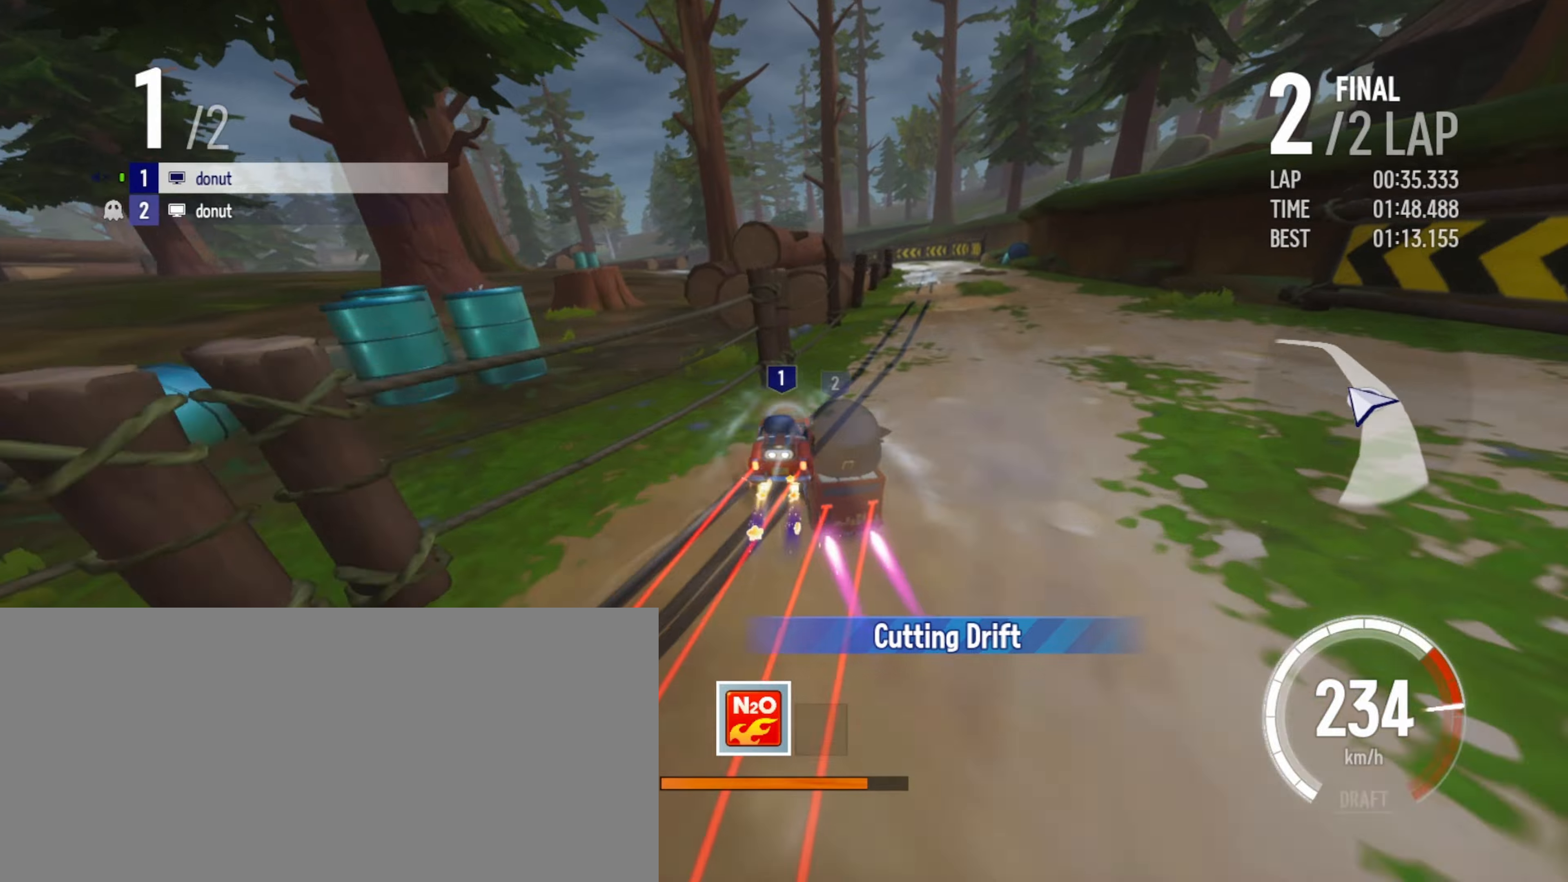
{"keys": ["up"], "events": [[34, "boost", "down"], [50, "boost", "up"], [67, "left", "down"], [150, "boost", "down"], [267, "boost", "up"], [350, "drift", "down"], [484, "drift", "up"], [500, "left", "up"]]}
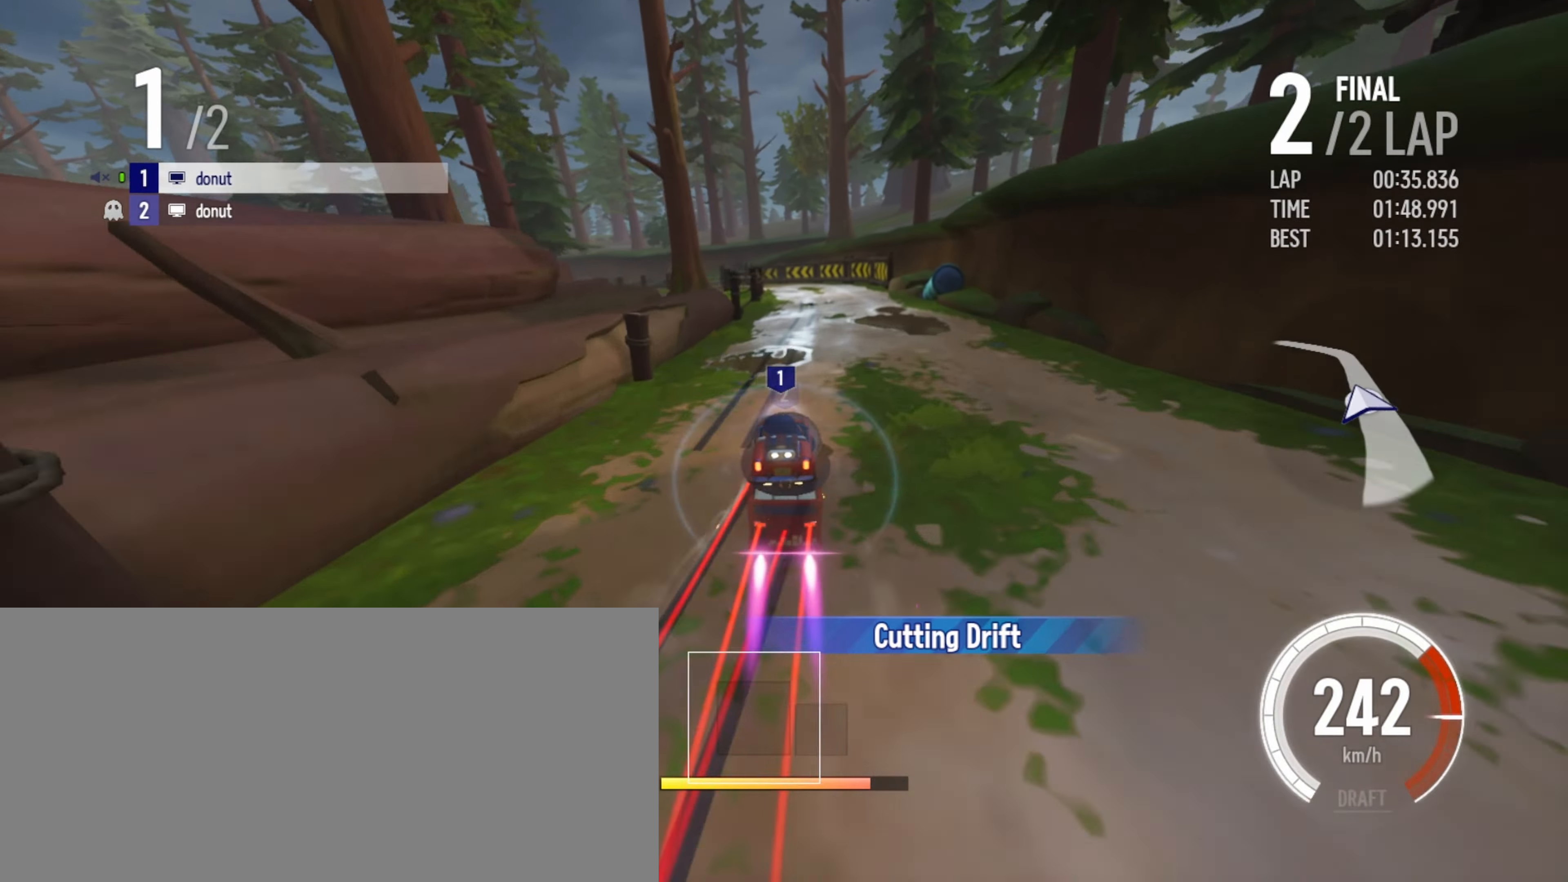
{"keys": ["drift", "left", "up"], "events": [[100, "right", "down"], [300, "right", "up"], [467, "left", "down"], [500, "drift", "down"]]}
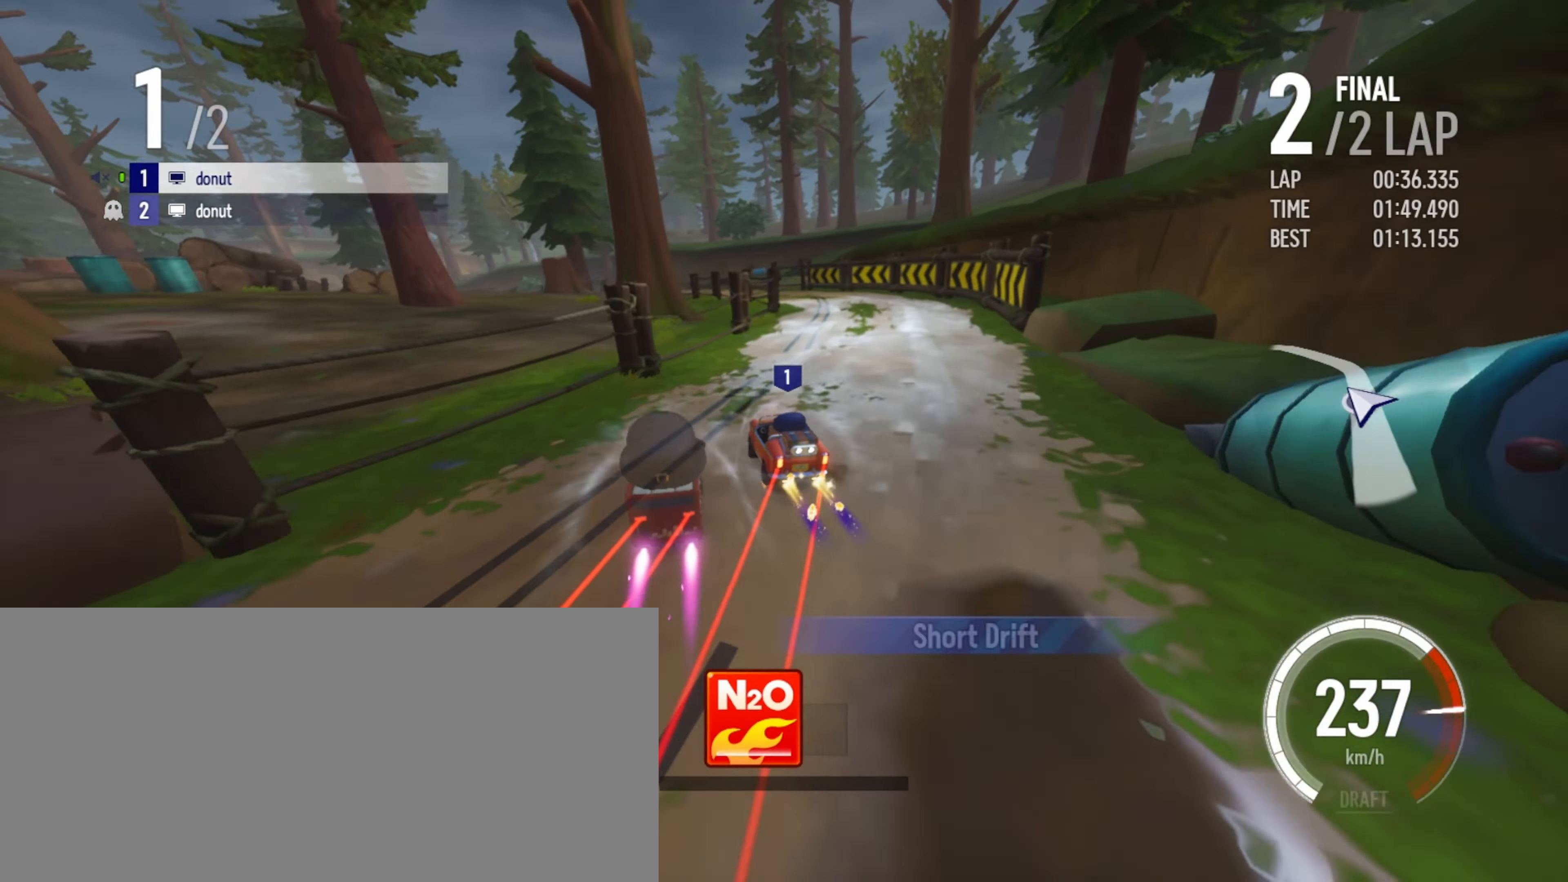
{"keys": ["up"], "events": [[67, "drift", "up"], [84, "left", "up"]]}
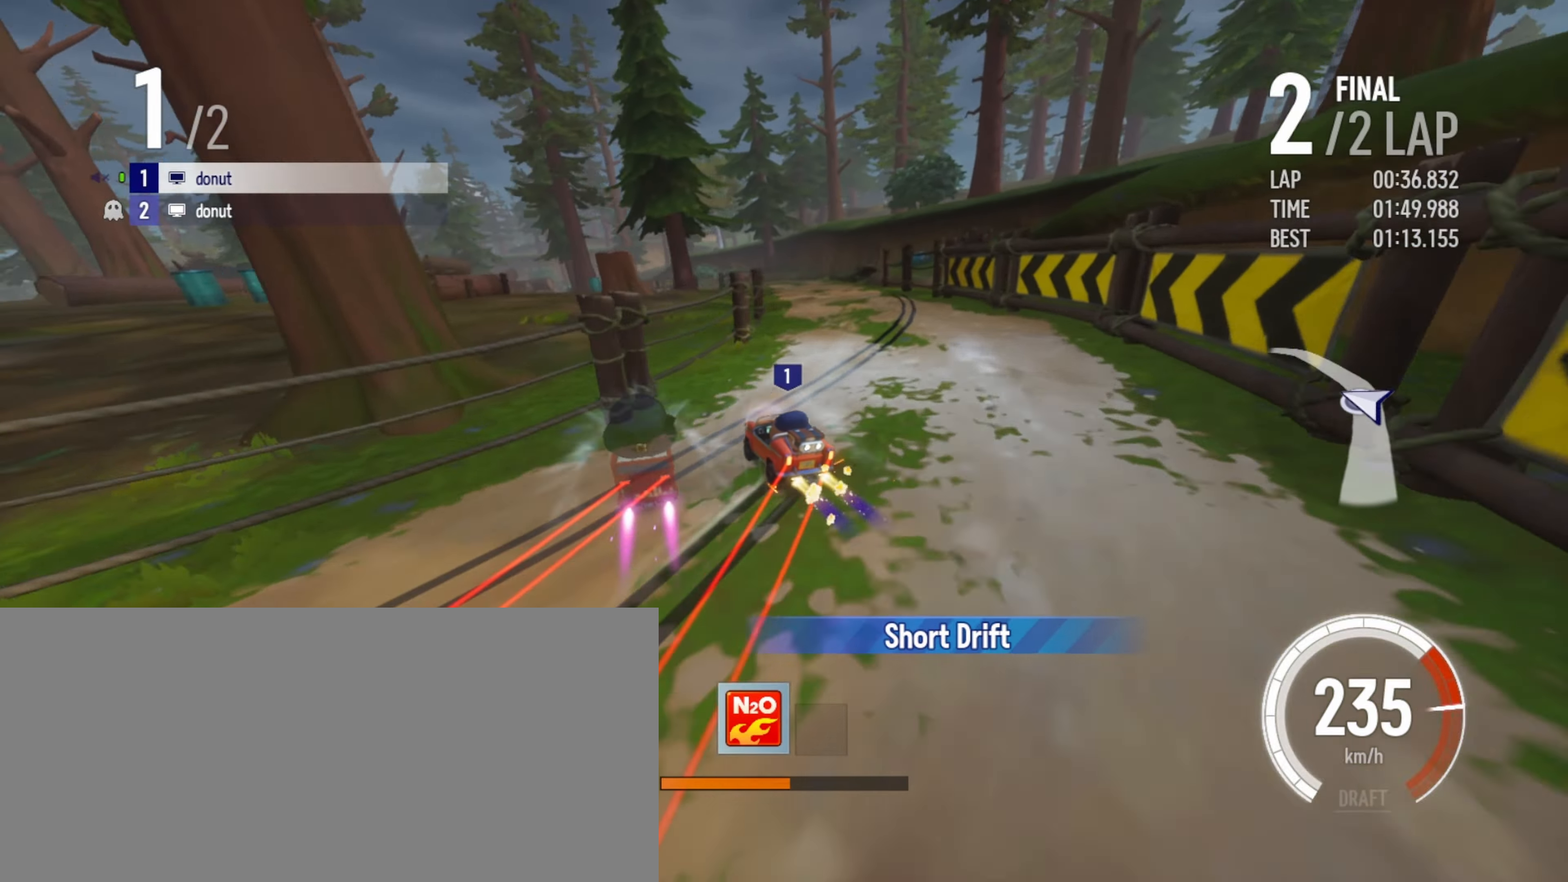
{"keys": ["up"], "events": [[100, "left", "down"], [217, "left", "up"], [300, "left", "down"], [367, "left", "up"]]}
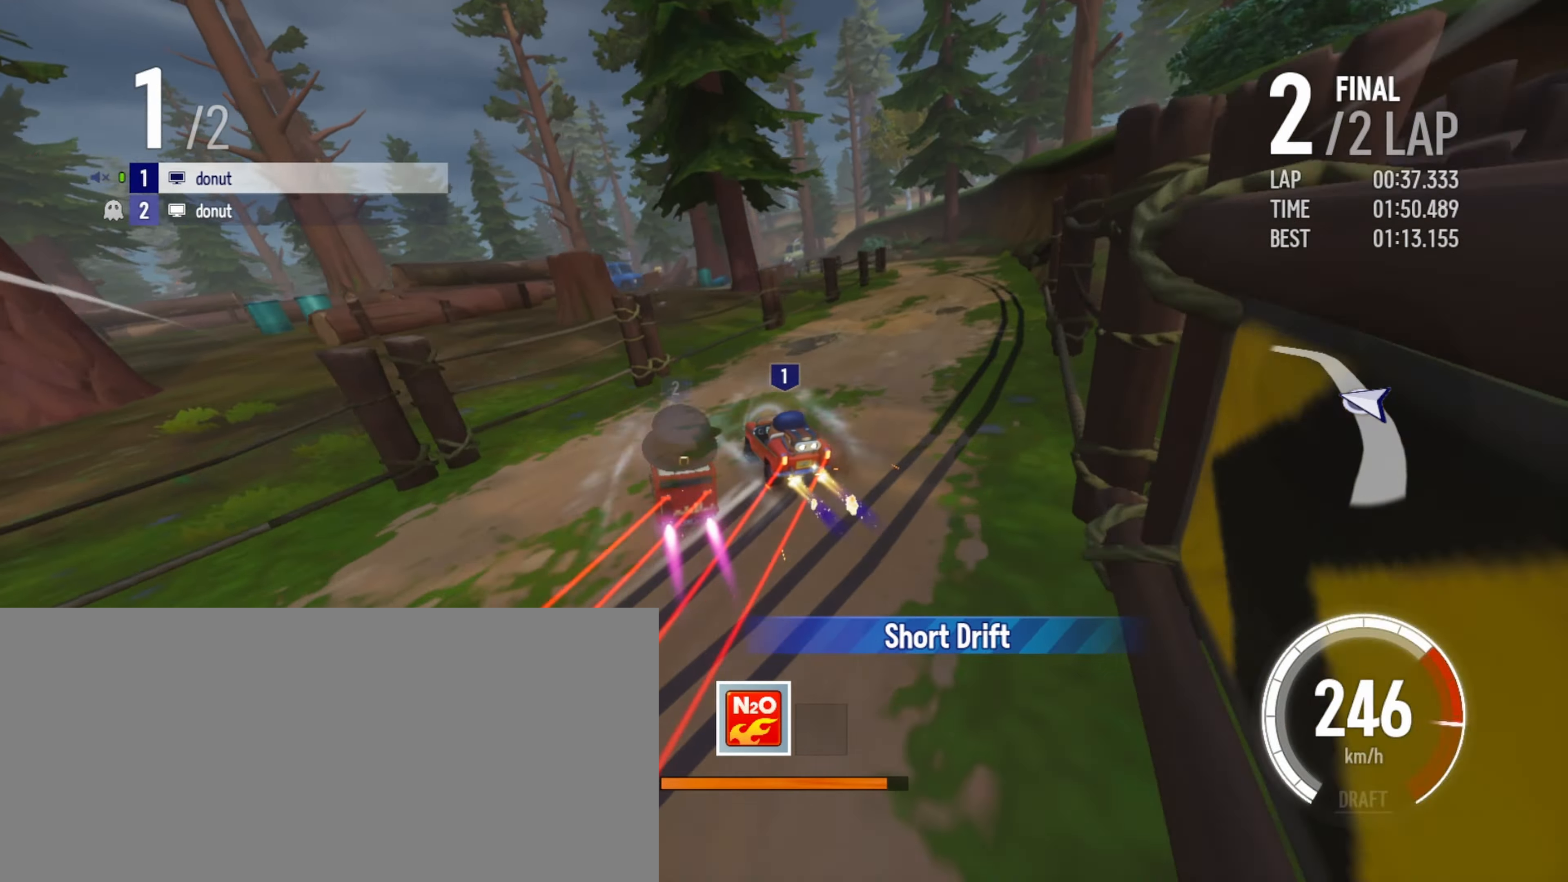
{"keys": ["right", "up"], "events": [[167, "right", "down"], [184, "drift", "down"], [317, "drift", "up"], [334, "right", "up"], [450, "right", "down"]]}
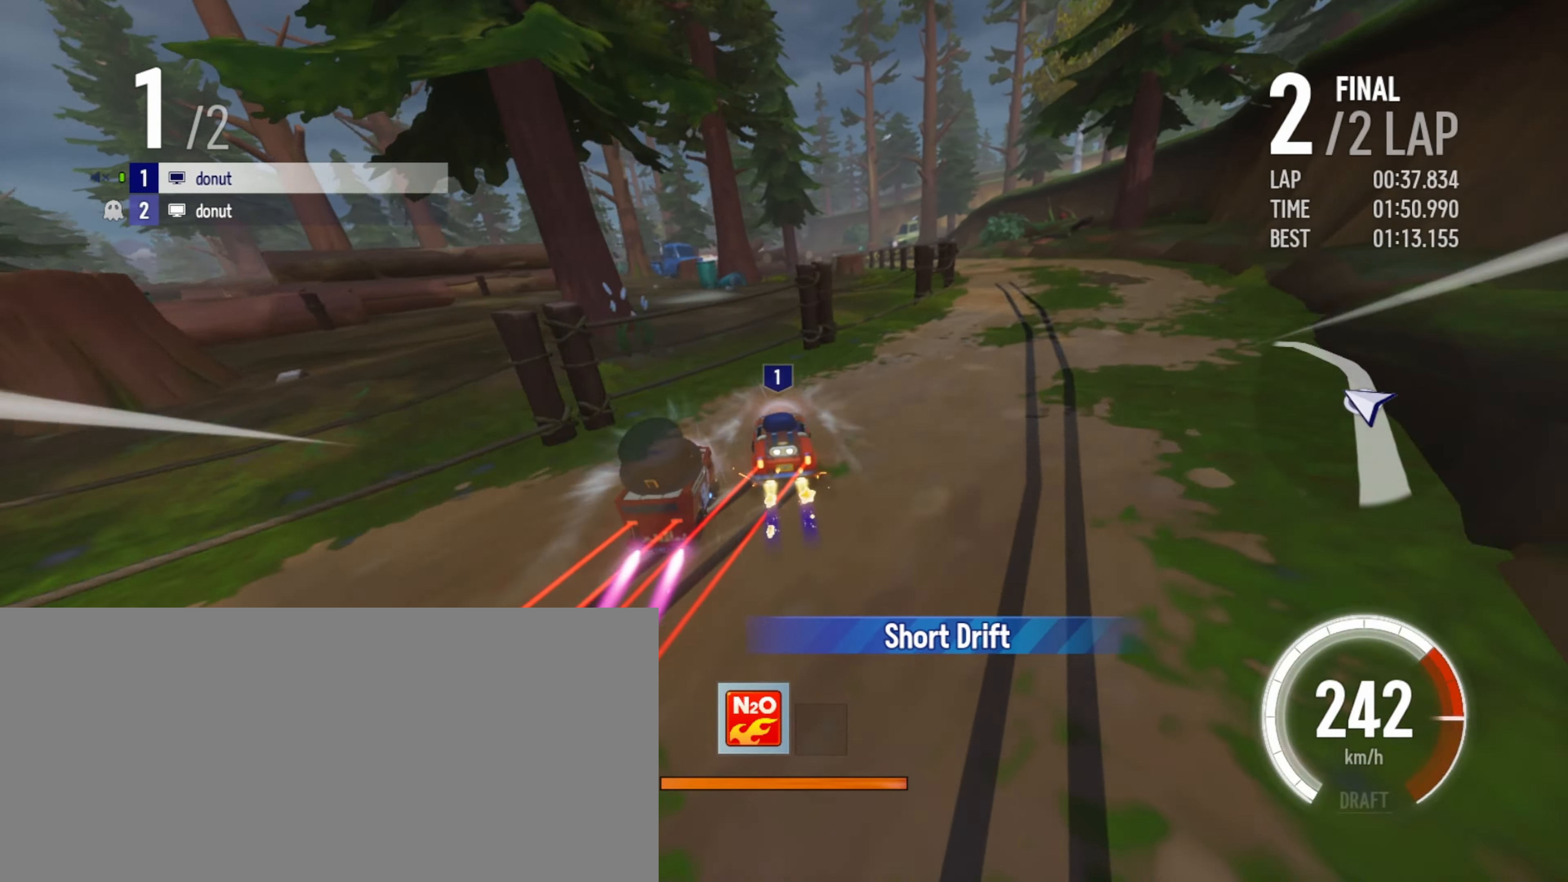
{"keys": ["left", "up"], "events": [[250, "right", "up"], [500, "left", "down"]]}
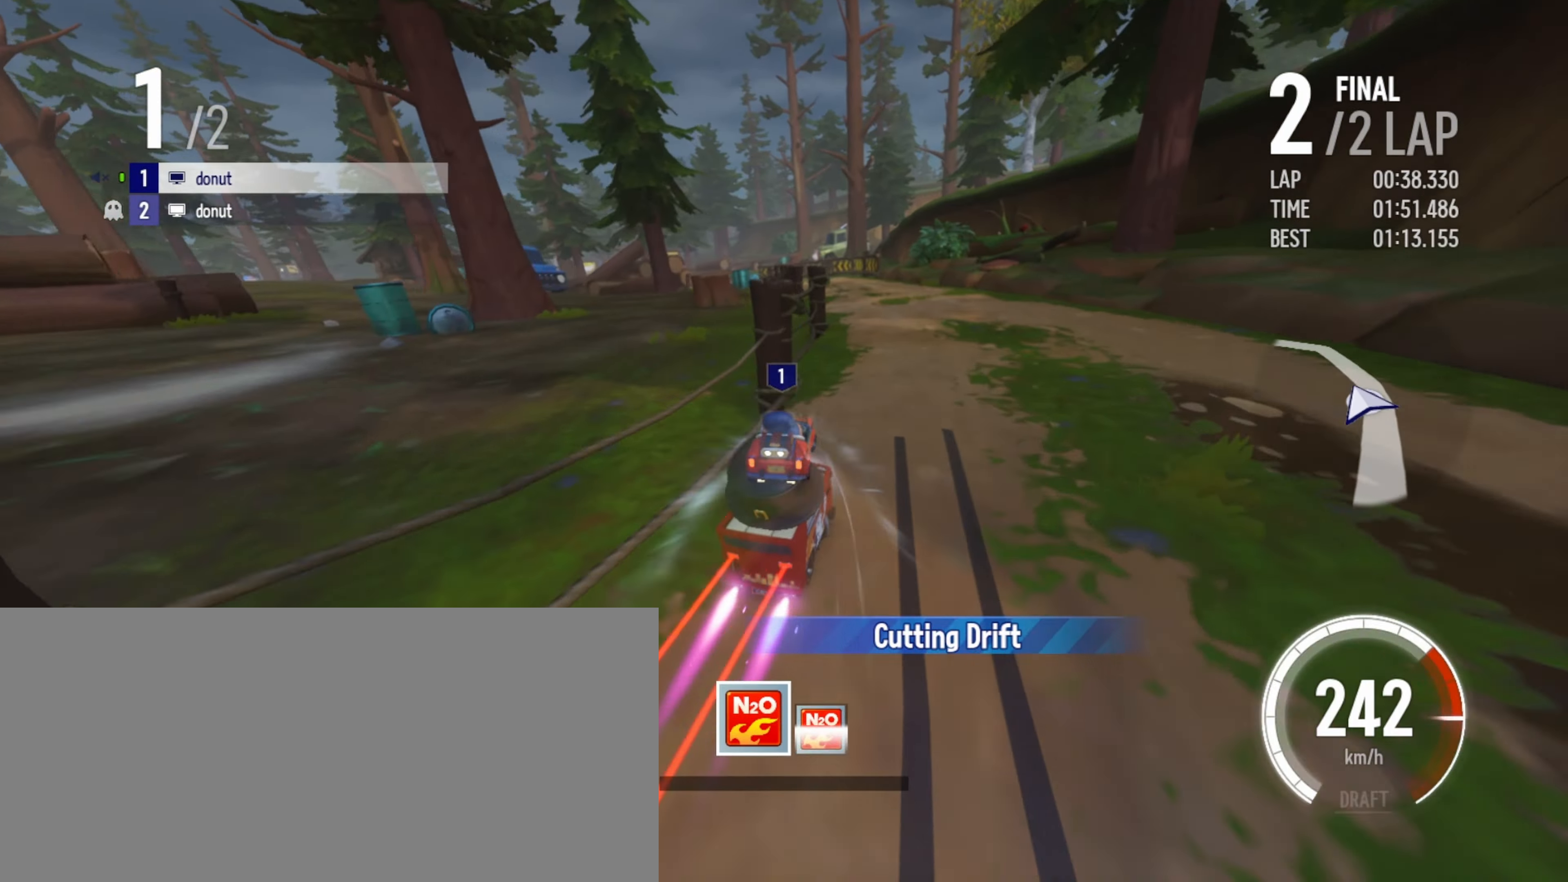
{"keys": ["drift", "left", "up"], "events": [[100, "boost", "down"], [150, "boost", "up"], [234, "boost", "down"], [334, "boost", "up"], [434, "drift", "down"]]}
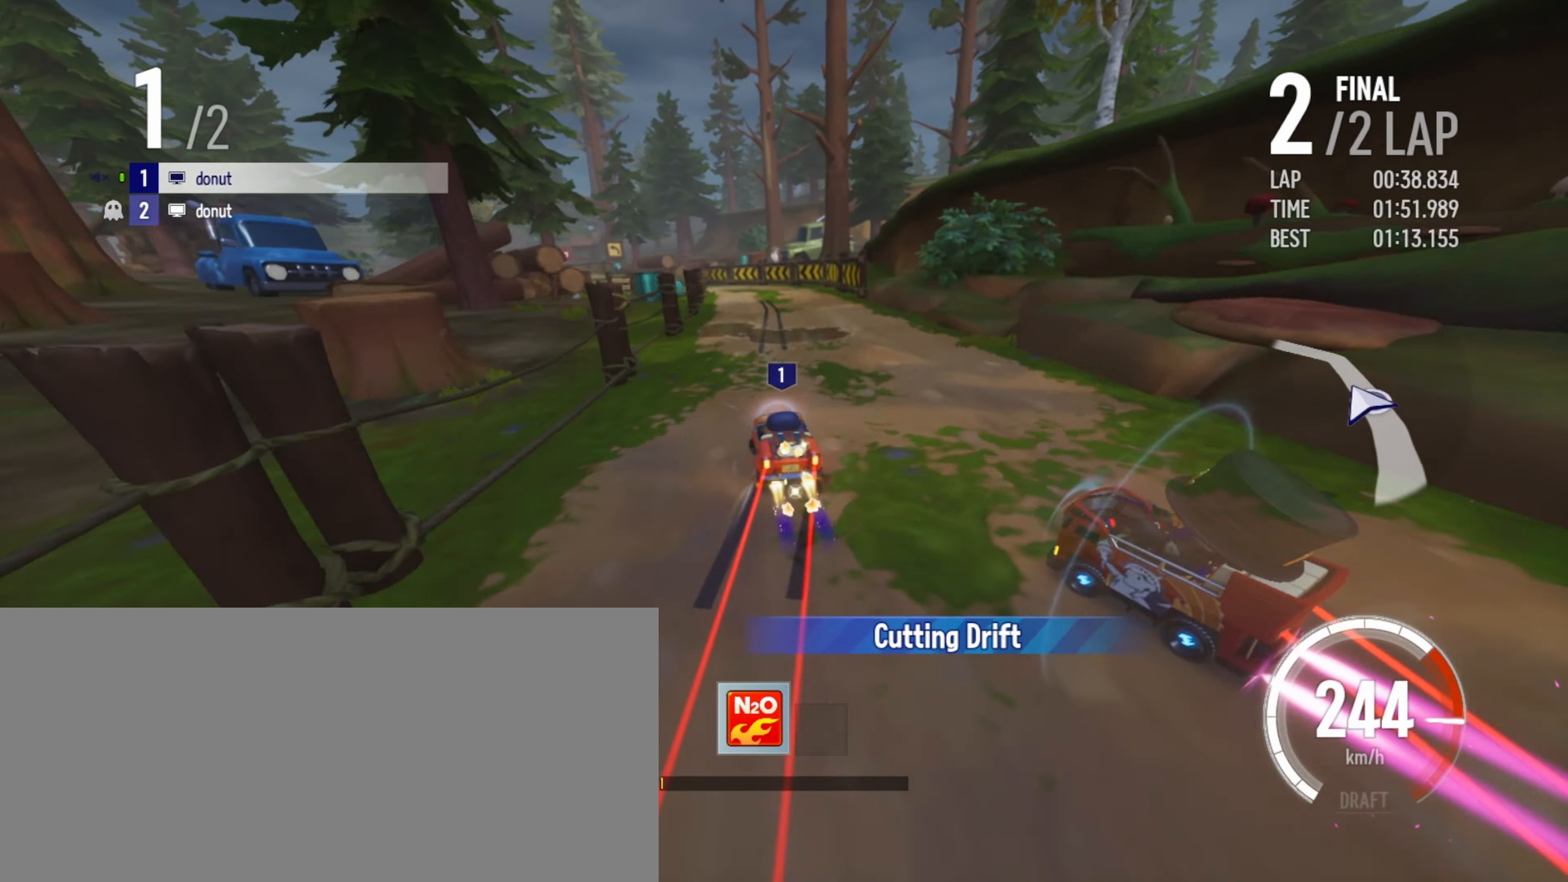
{"keys": ["up"], "events": [[67, "drift", "up"], [100, "left", "up"]]}
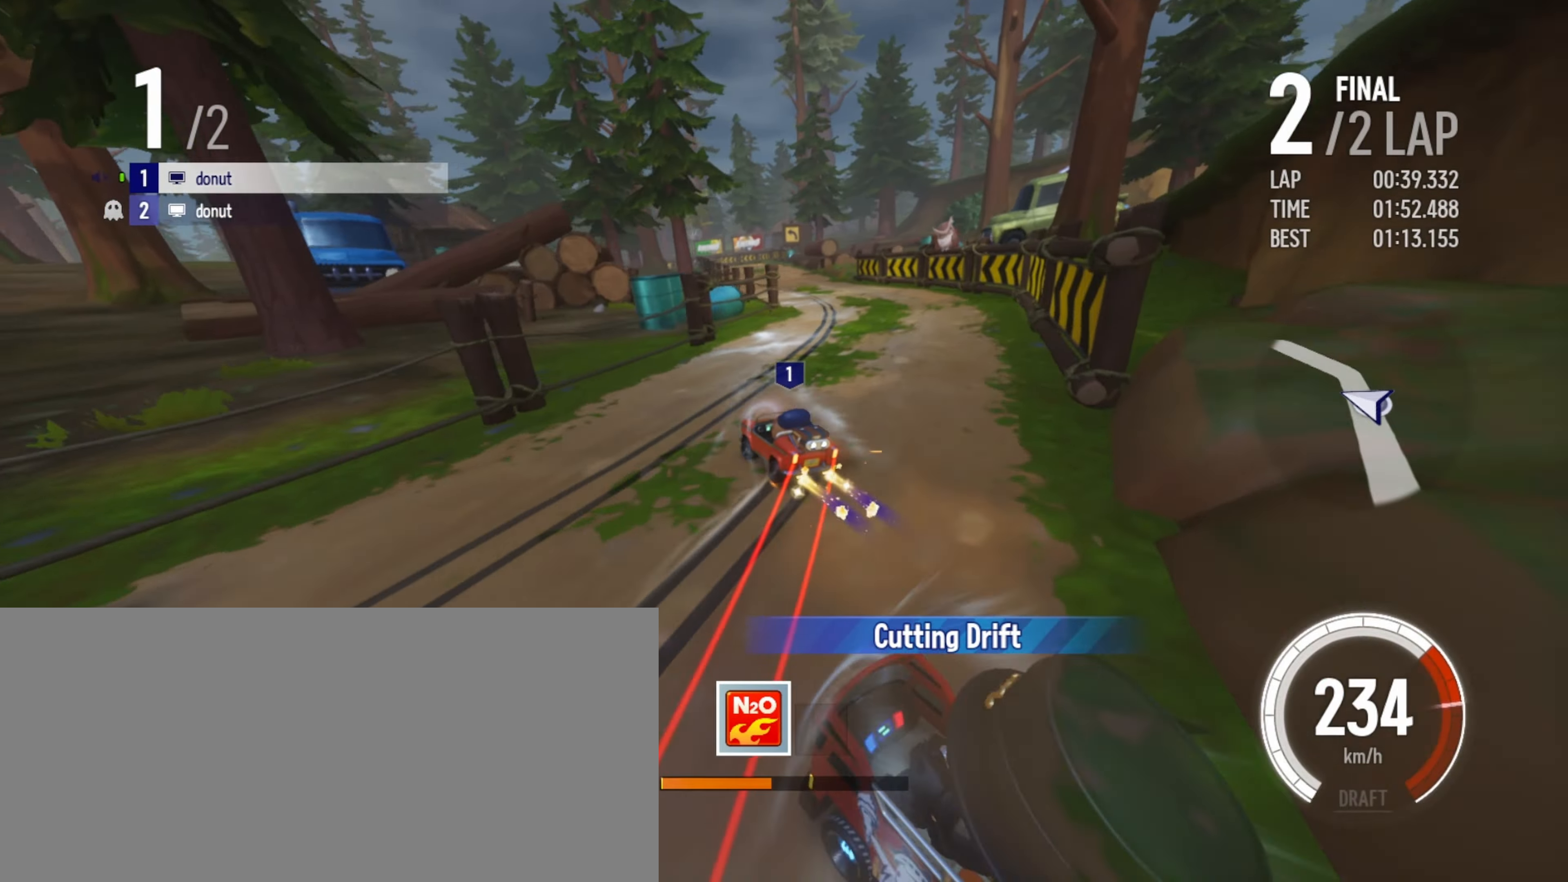
{"keys": ["drift", "right", "up"], "events": [[17, "right", "down"], [67, "right", "up"], [200, "right", "down"], [484, "drift", "down"]]}
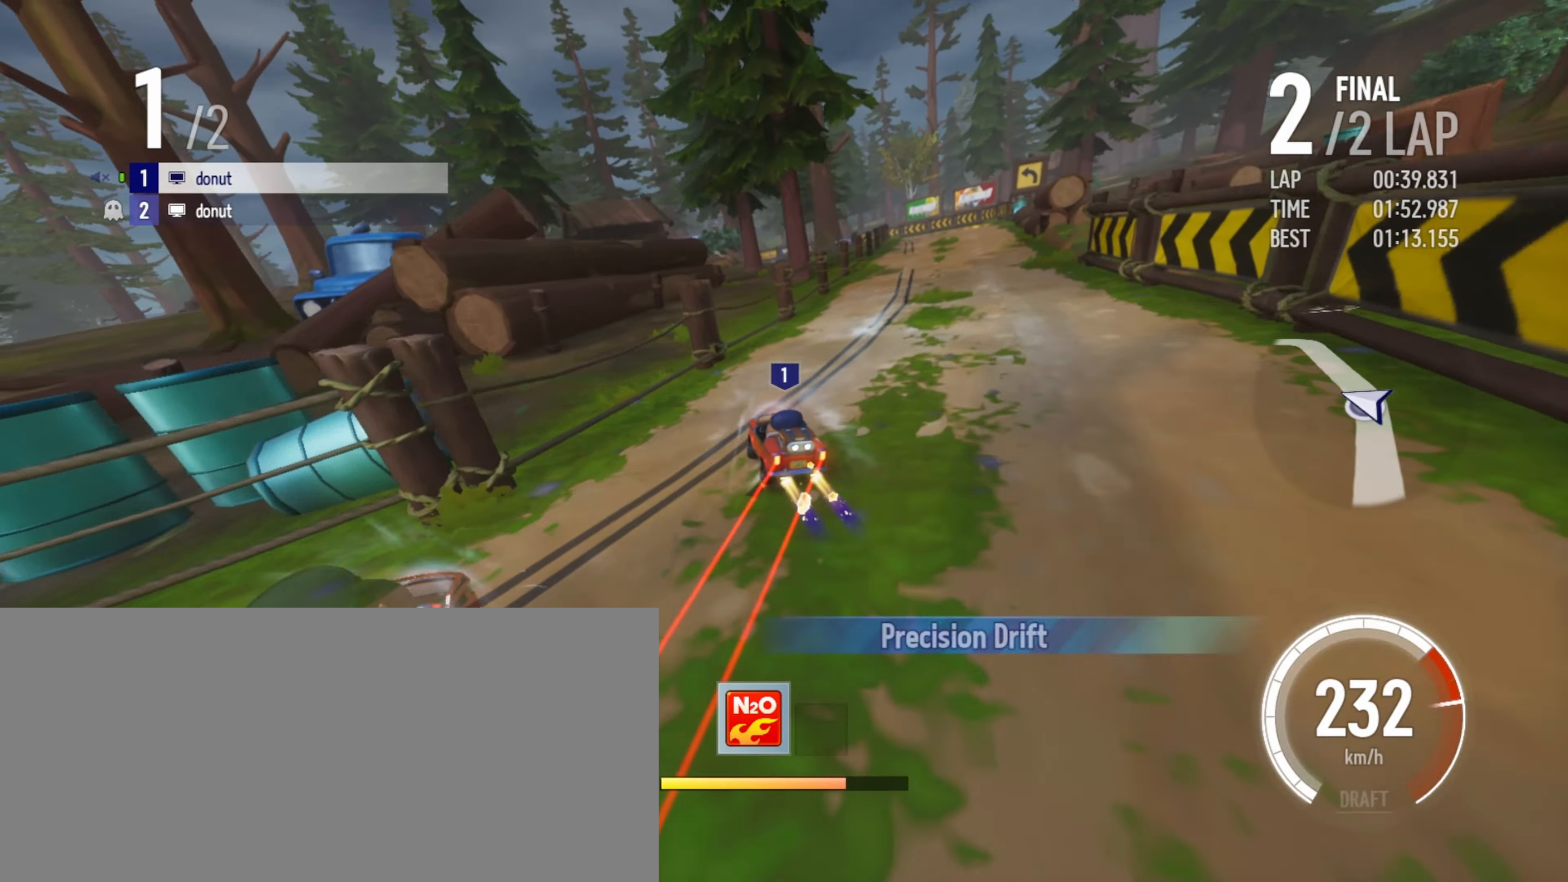
{"keys": ["left", "up"], "events": [[50, "right", "up"], [67, "drift", "up"], [167, "right", "down"], [267, "right", "up"], [450, "left", "down"]]}
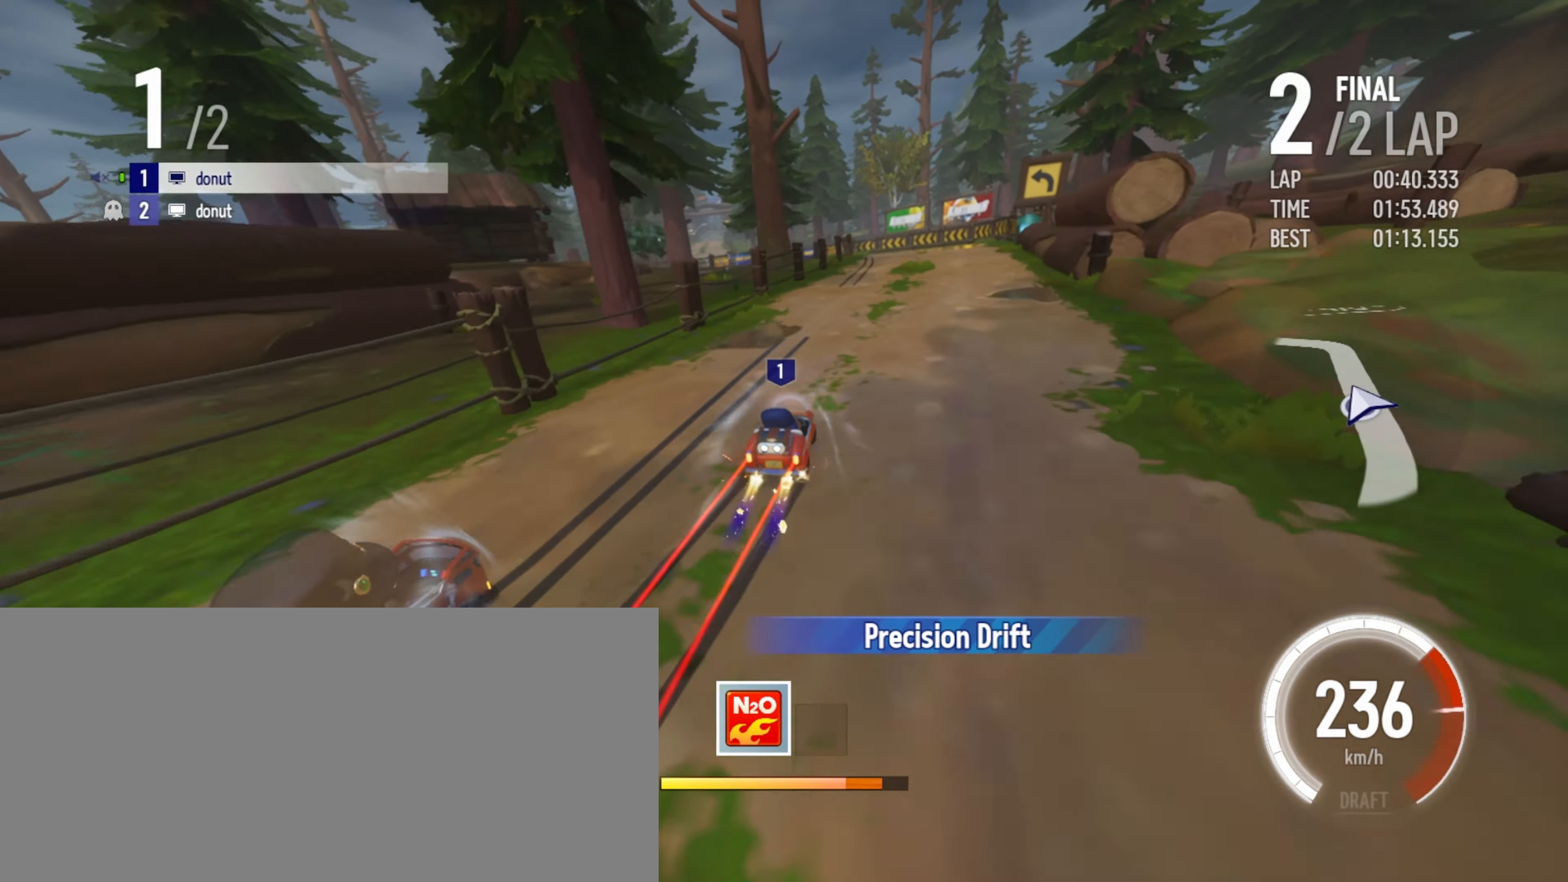
{"keys": ["right", "up"], "events": [[266, "drift", "down"], [366, "drift", "up"], [400, "left", "up"], [500, "right", "down"]]}
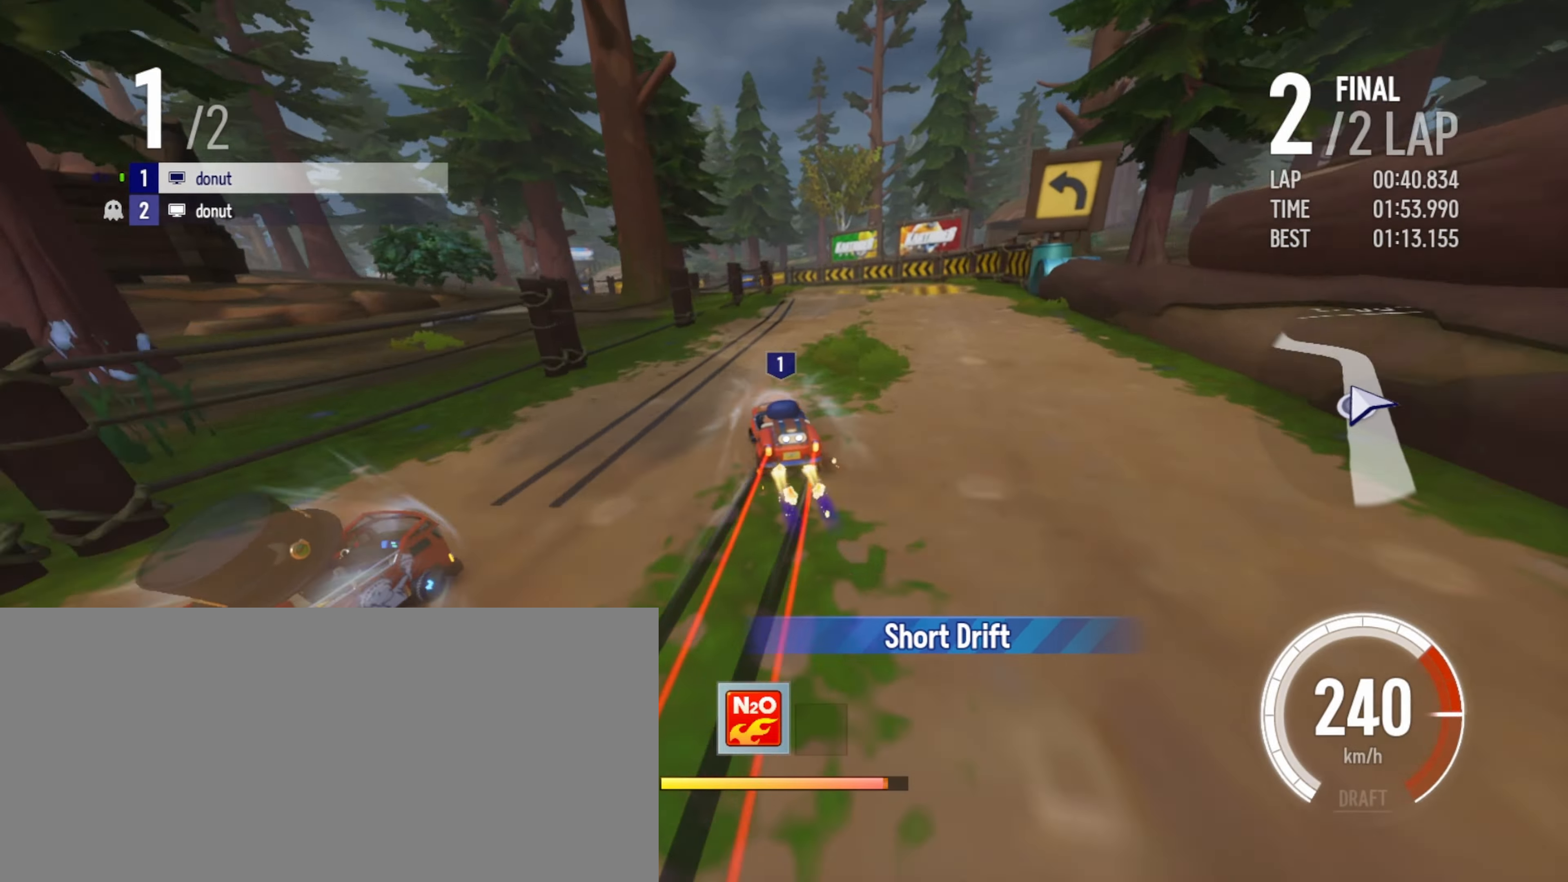
{"keys": ["up"], "events": [[283, "right", "up"], [400, "drift", "down"], [400, "left", "down"], [416, "boost", "down"], [433, "boost", "up"], [483, "drift", "up"], [500, "left", "up"]]}
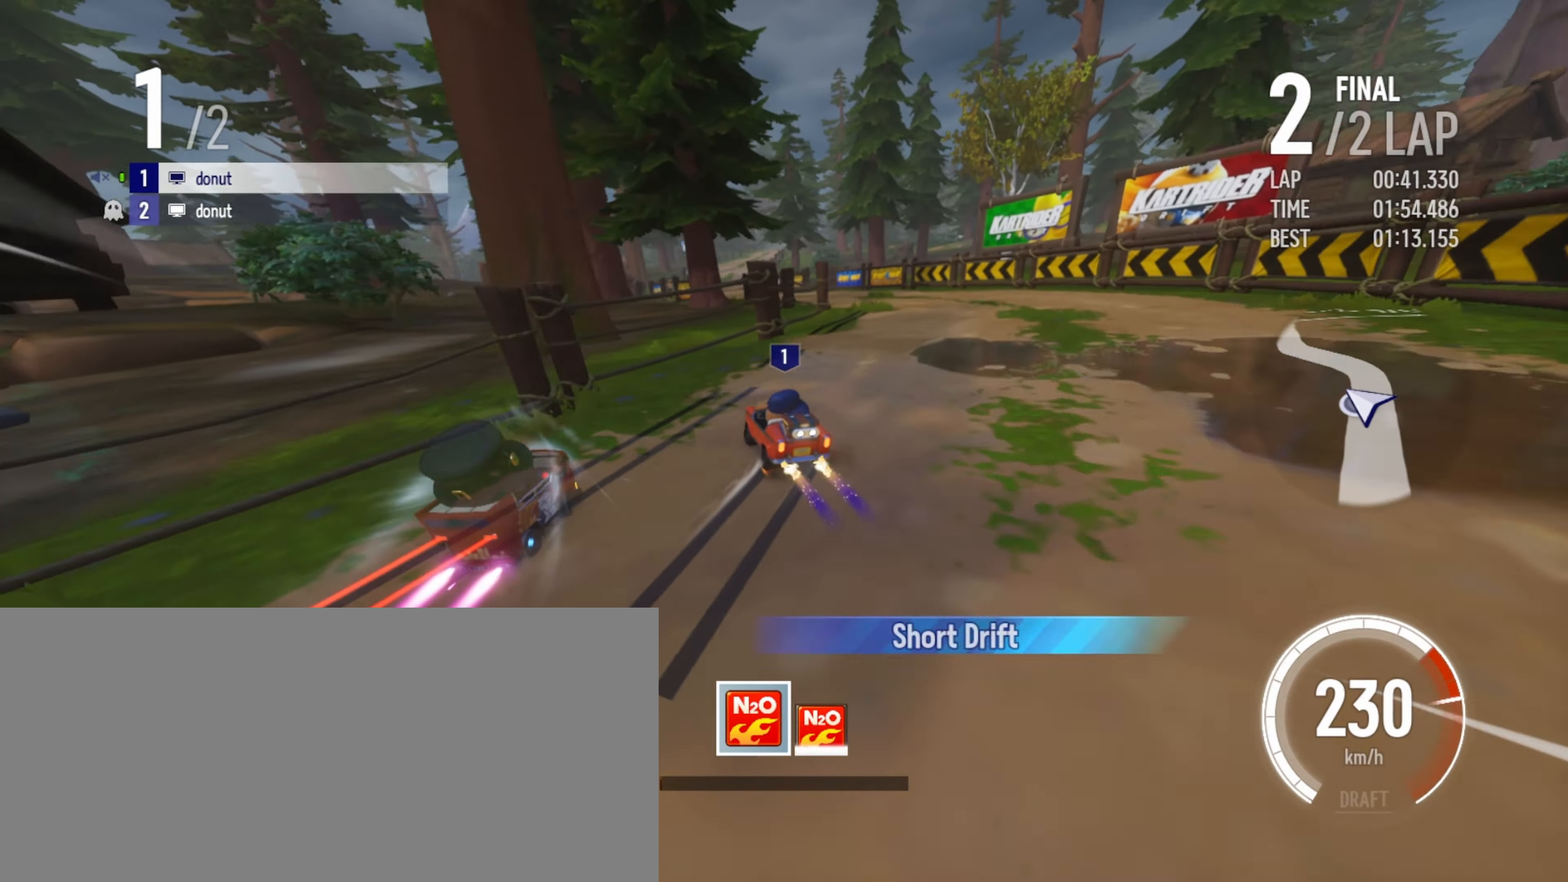
{"keys": ["up"], "events": [[100, "boost", "down"], [166, "boost", "up"], [233, "boost", "down"], [366, "boost", "up"]]}
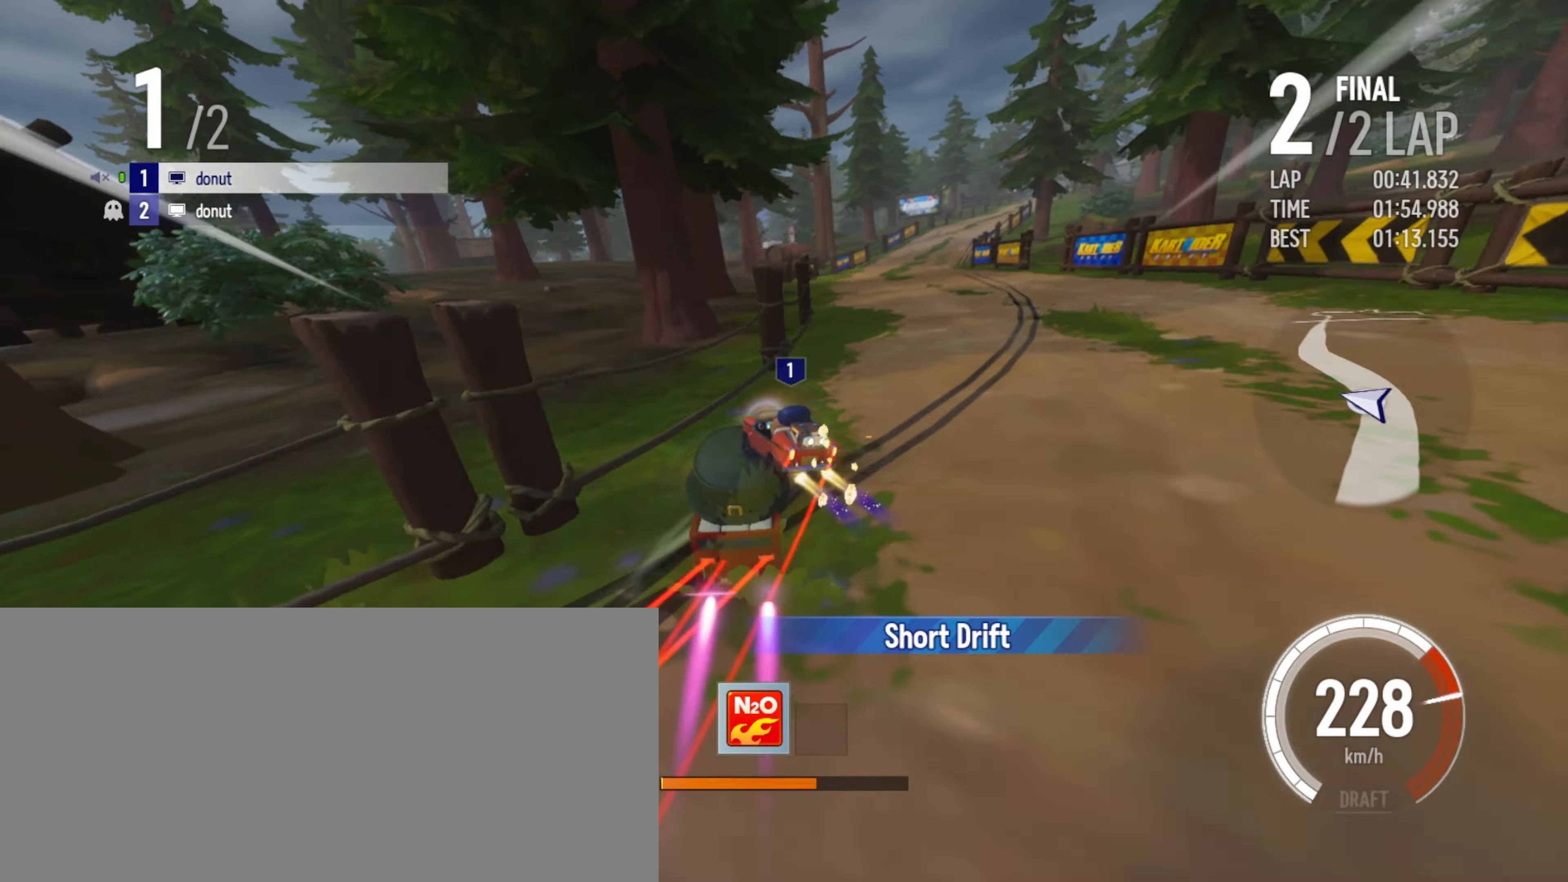
{"keys": ["right", "up"], "events": [[16, "right", "down"], [66, "drift", "down"], [350, "drift", "up"], [366, "right", "up"], [433, "right", "down"]]}
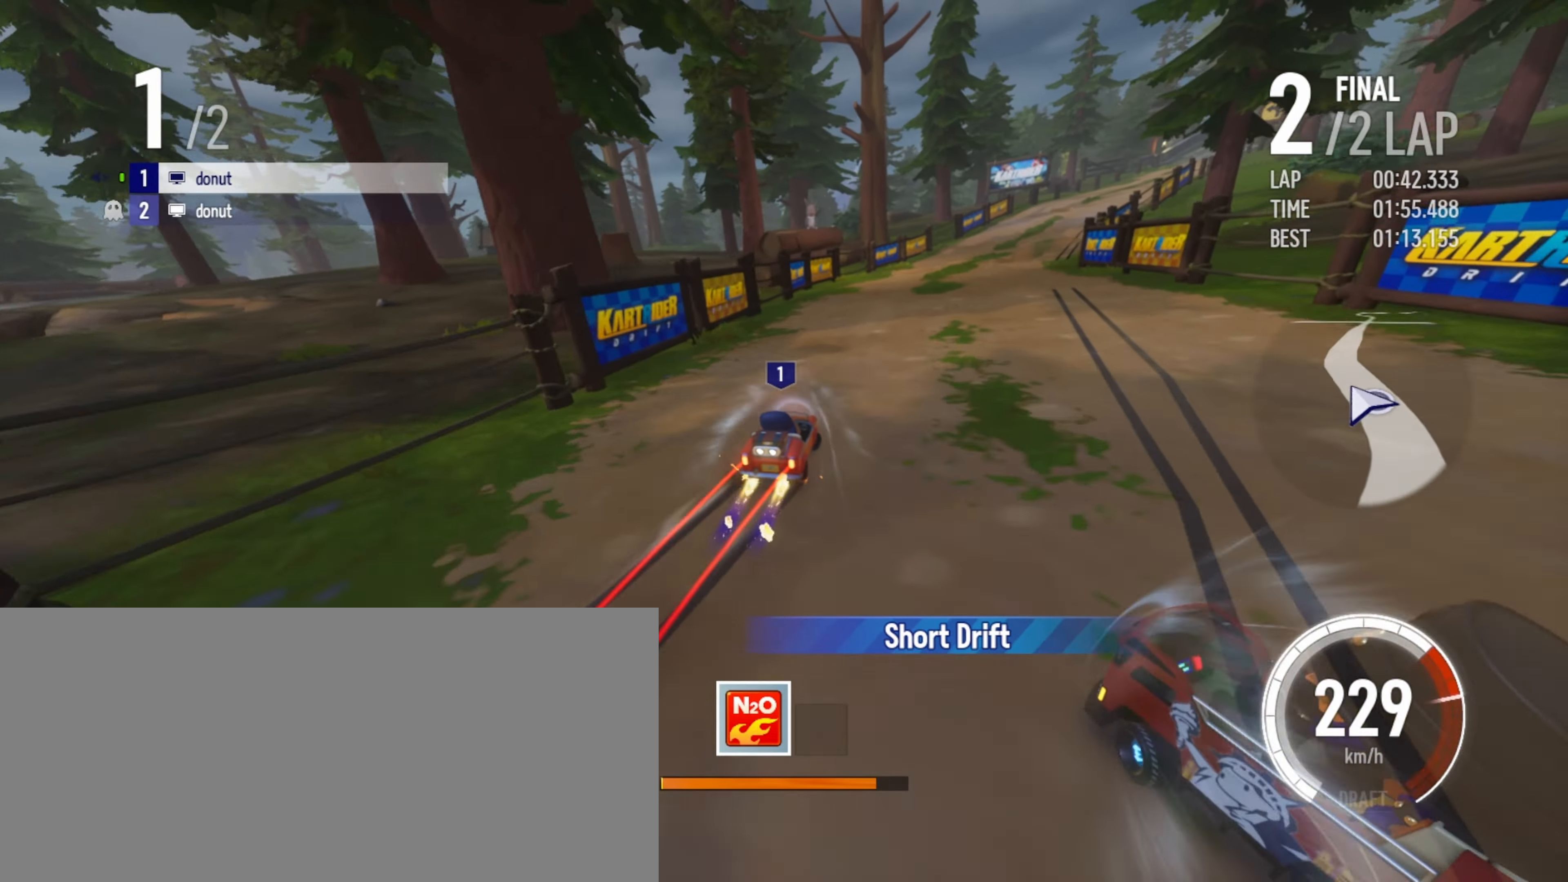
{"keys": ["drift", "up"], "events": [[366, "right", "up"], [500, "drift", "down"]]}